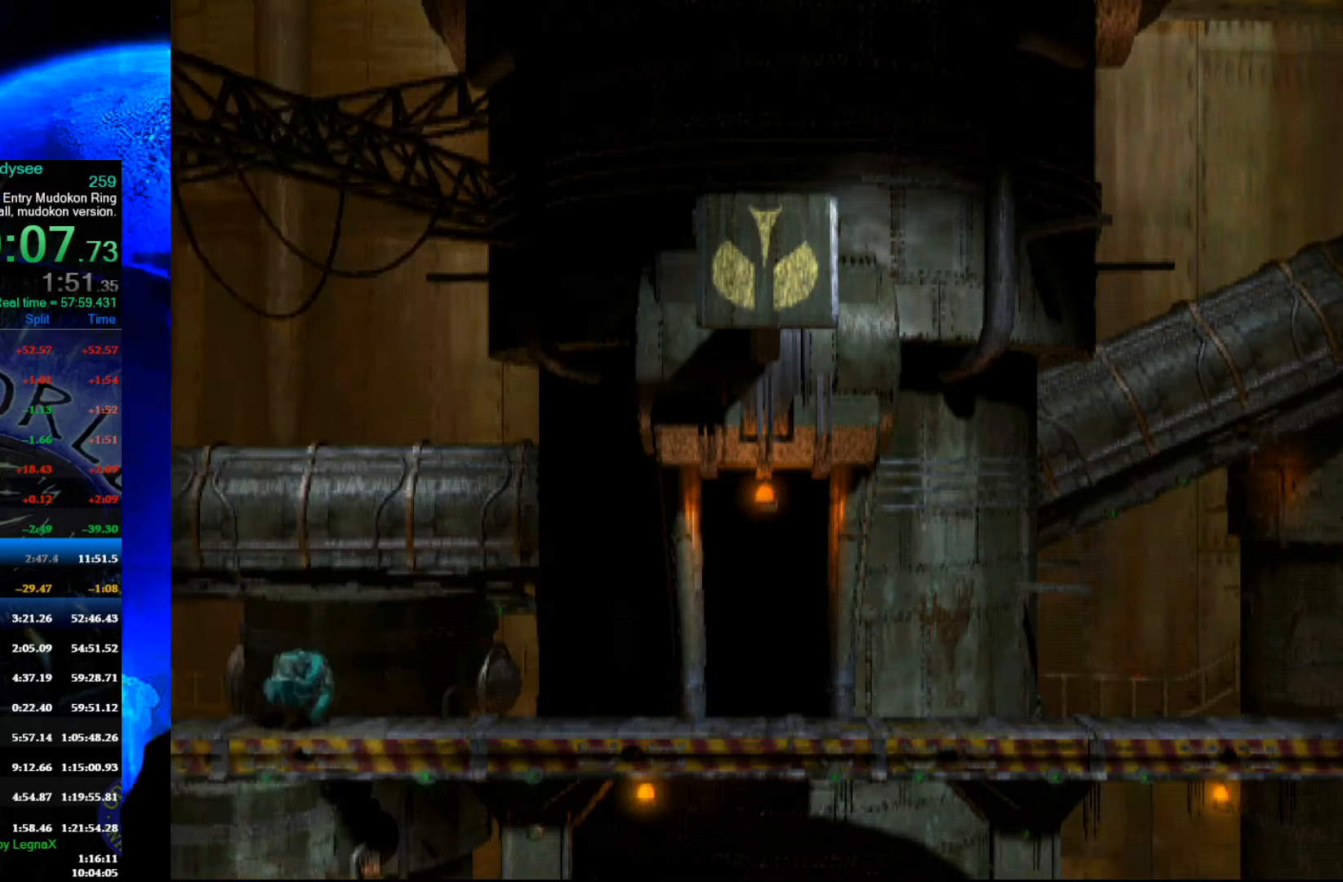
Gameplay with a controller (Xbox layout); each line is a JSON object with the inputs held at the frame after it. "events" lists button and stick changes between this image and that frame as [ms after this image, input, new state], when the widget could be followed in between. Not read: right_stick.
{"buttons": [], "left_stick": "right", "events": []}
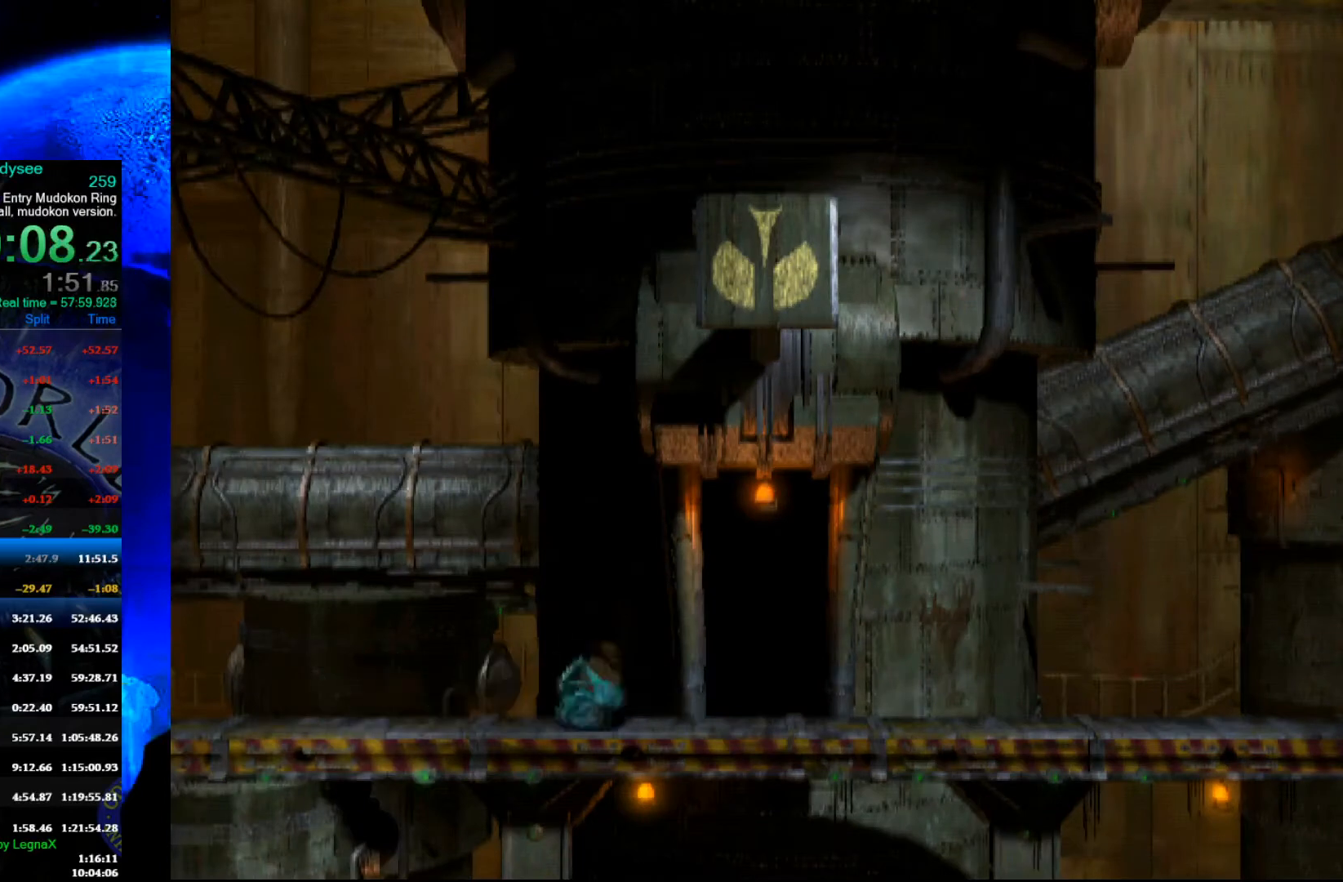
{"buttons": [], "left_stick": "right", "events": []}
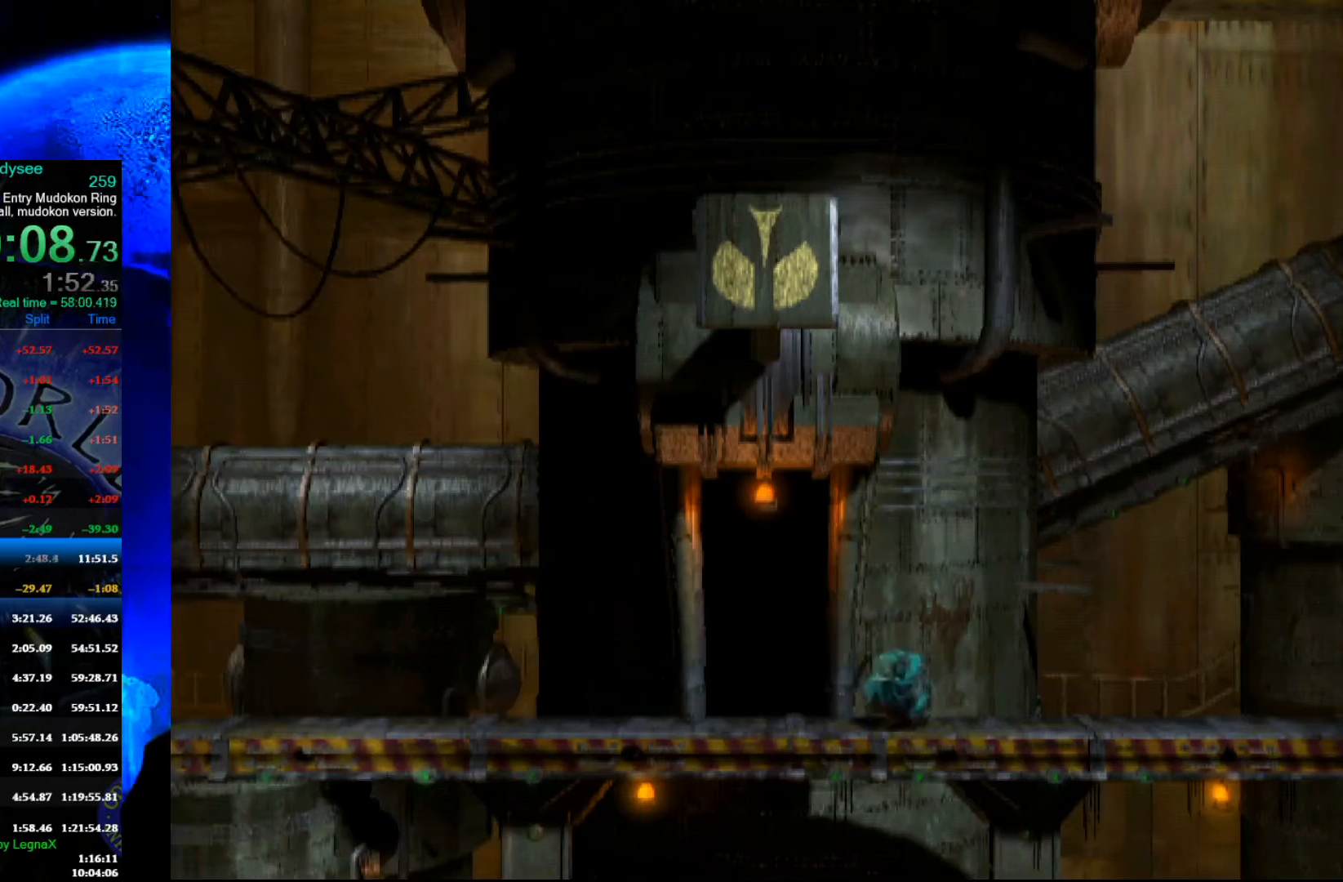
{"buttons": [], "left_stick": "right", "events": []}
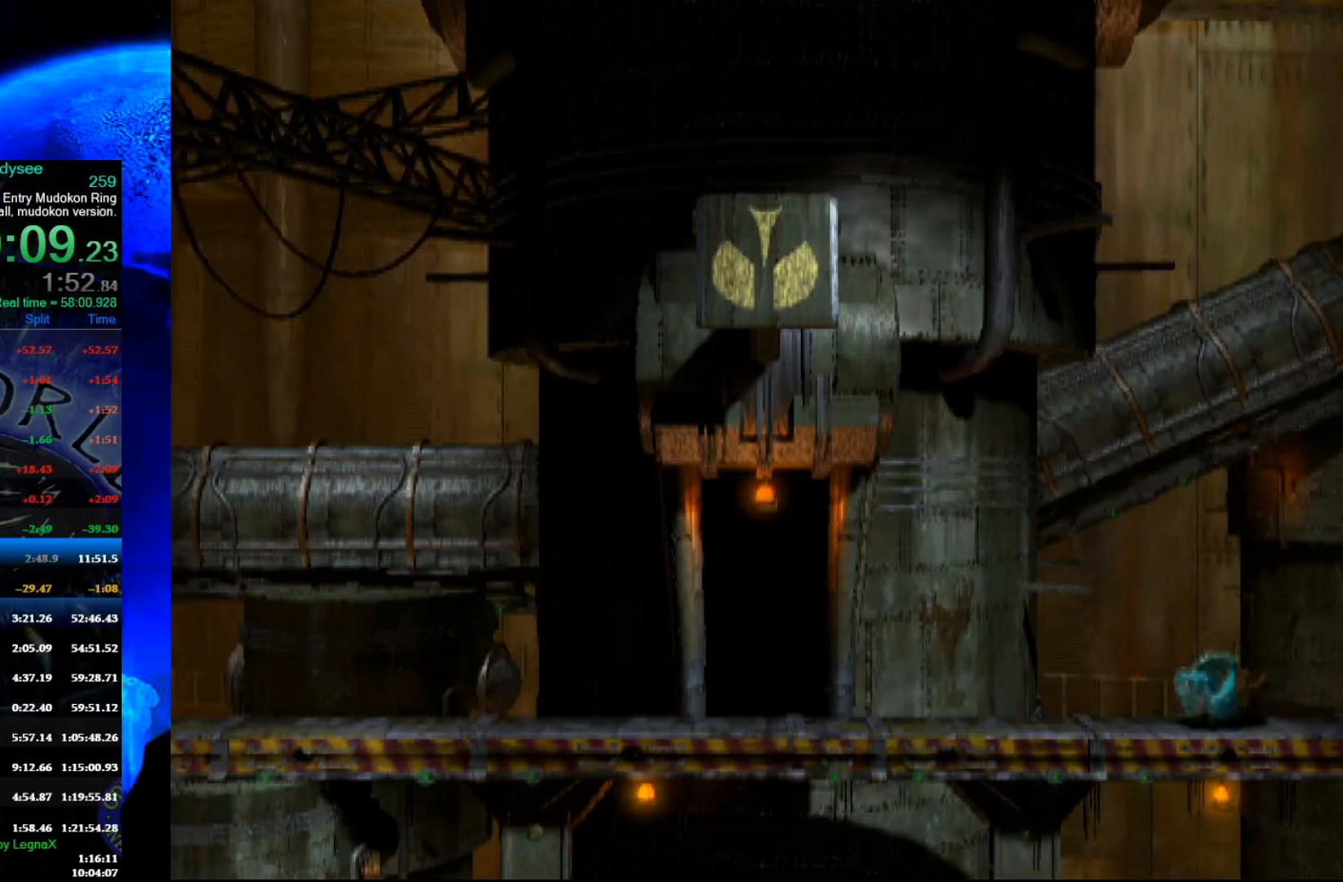
{"buttons": [], "left_stick": "center", "events": [[400, "left_stick", "center"]]}
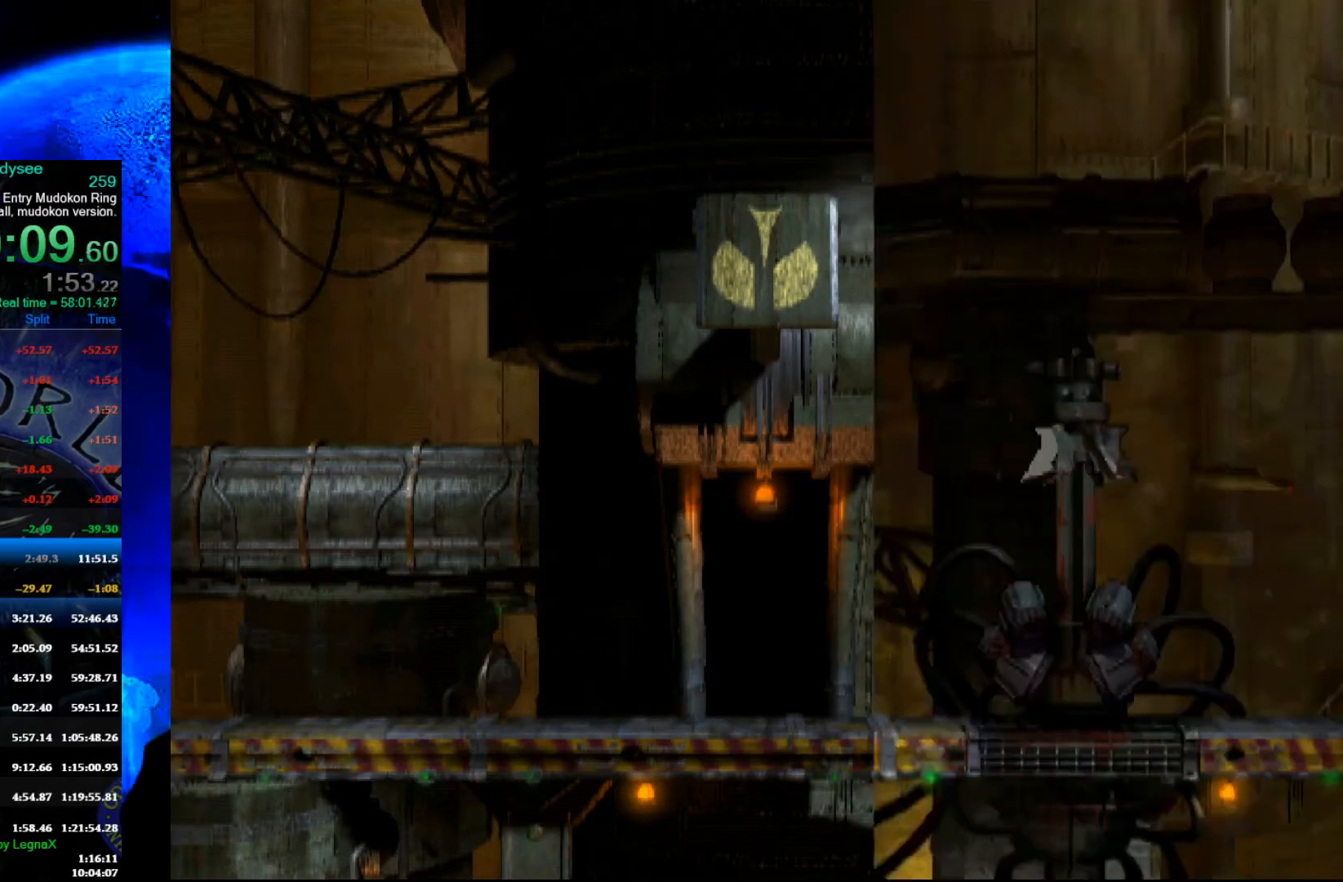
{"buttons": [], "left_stick": "center", "events": []}
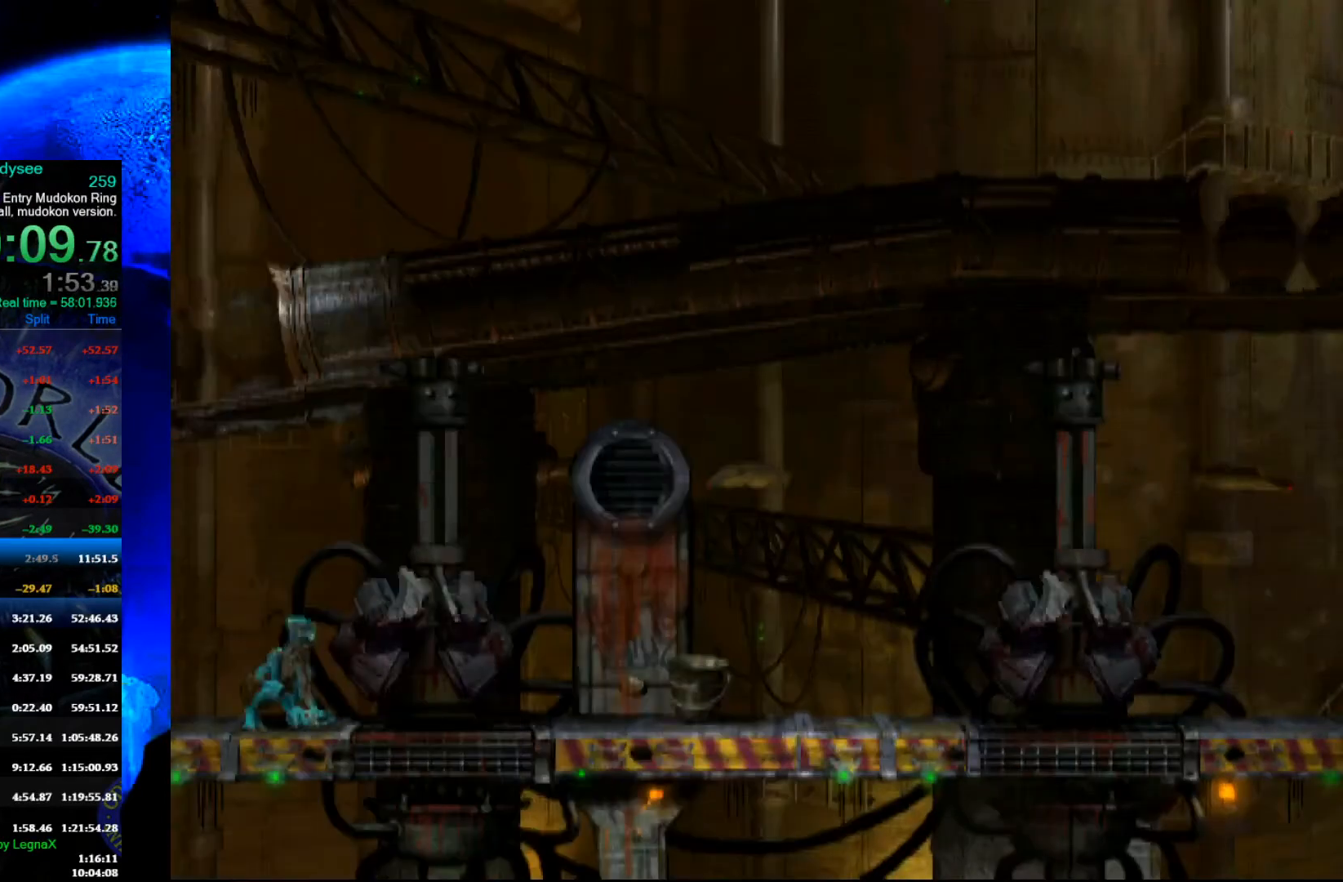
{"buttons": [], "left_stick": "right", "events": [[200, "left_stick", "right"]]}
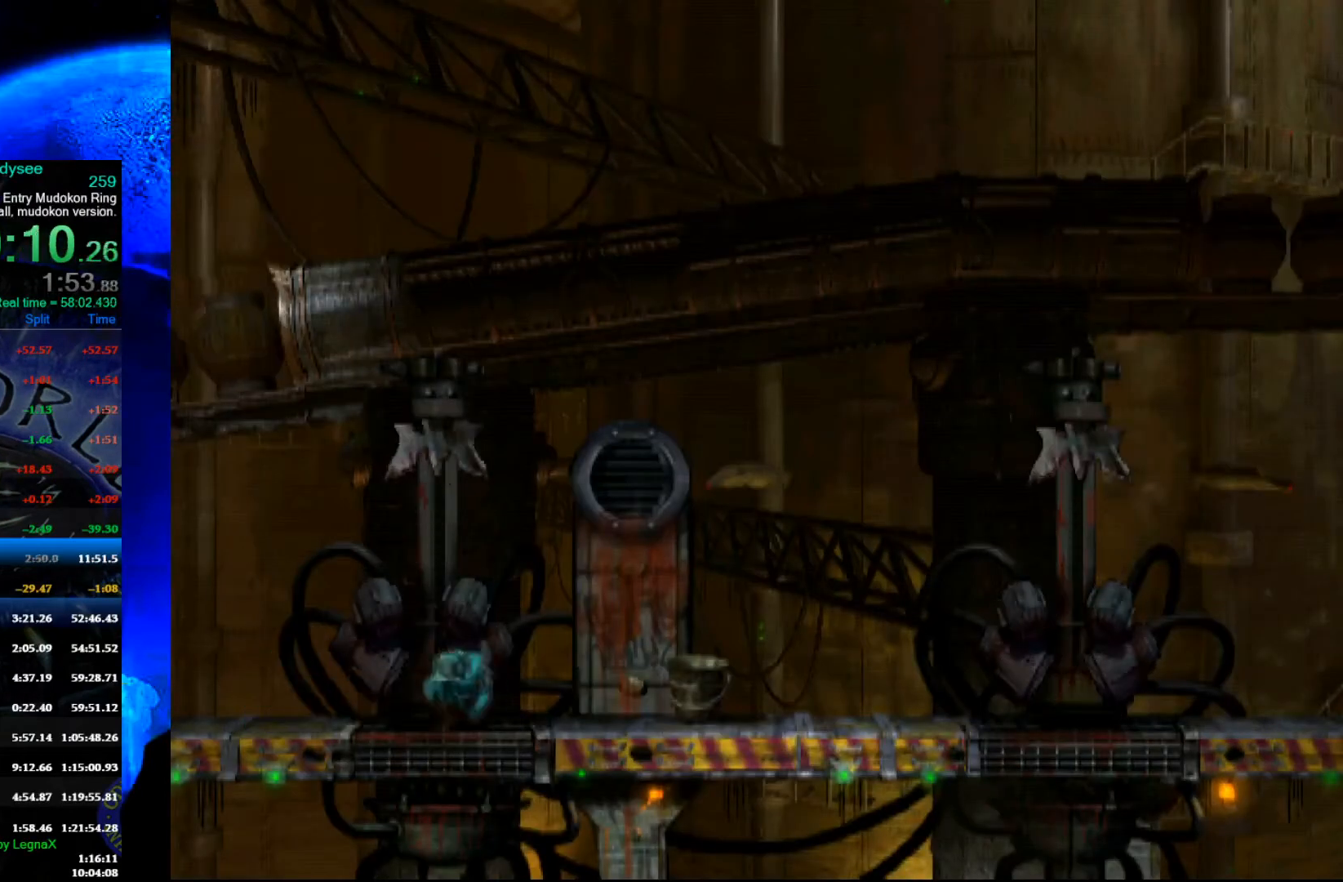
{"buttons": [], "left_stick": "right", "events": []}
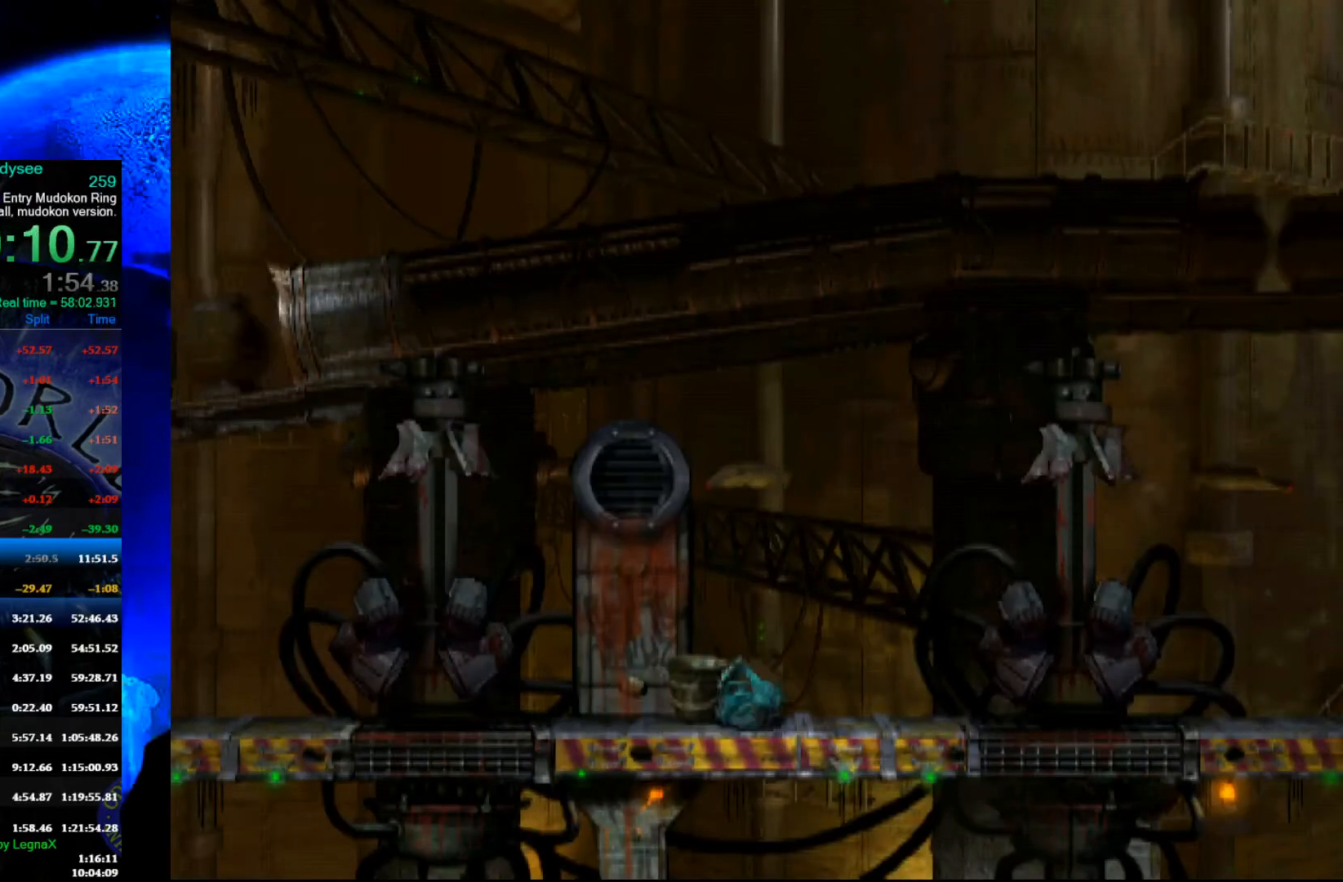
{"buttons": [], "left_stick": "center", "events": [[167, "left_stick", "center"]]}
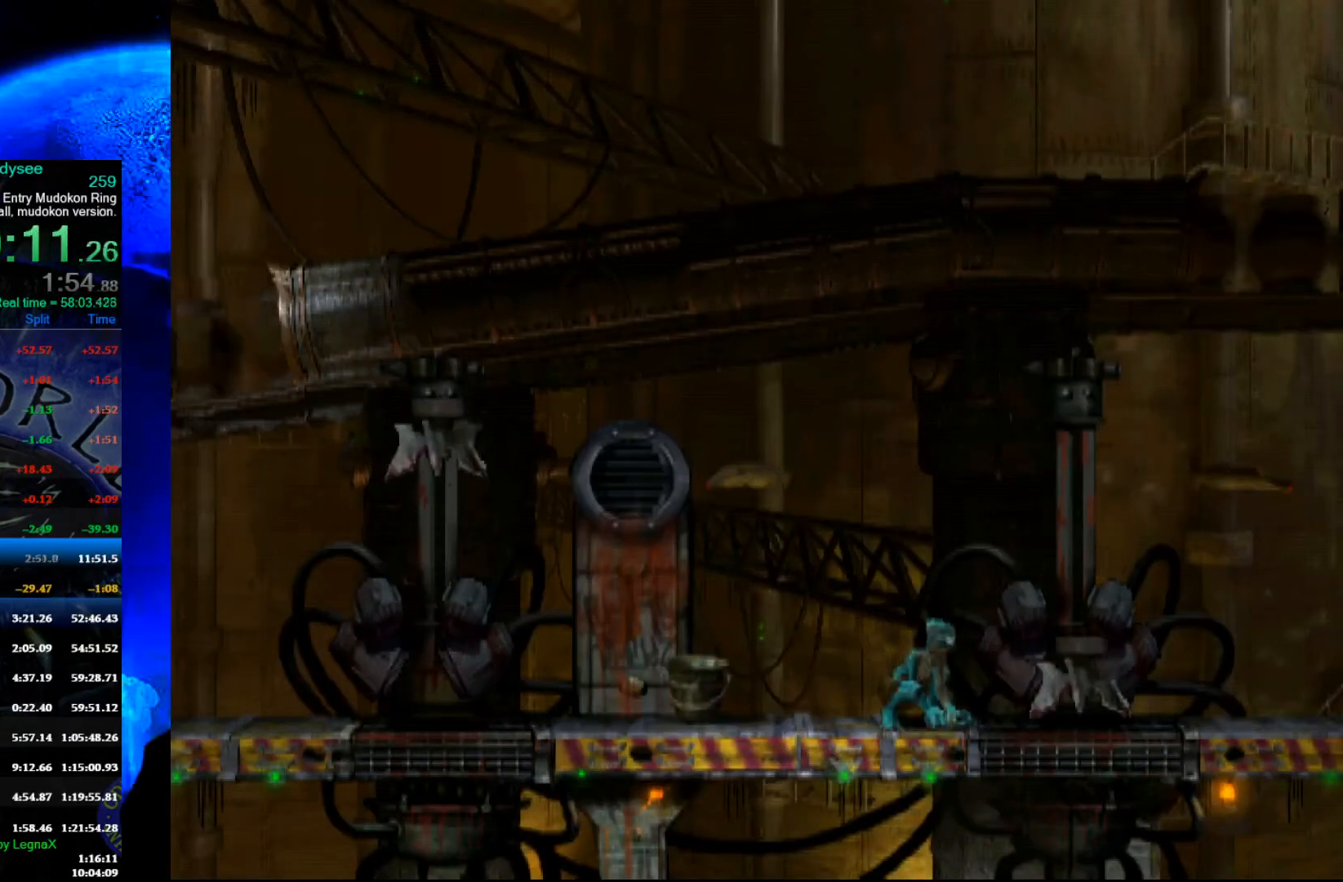
{"buttons": [], "left_stick": "right", "events": [[133, "left_stick", "right"]]}
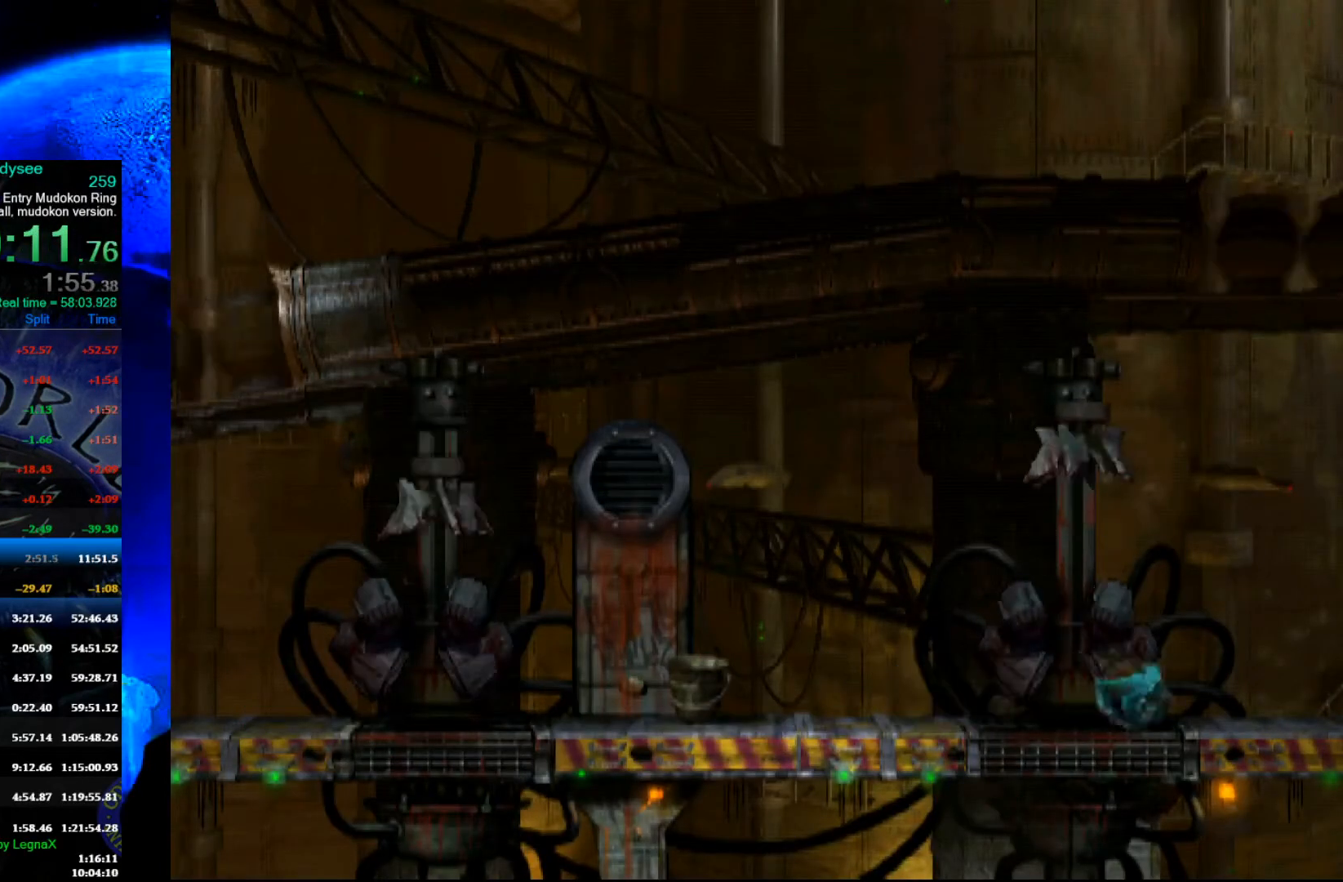
{"buttons": [], "left_stick": "right", "events": []}
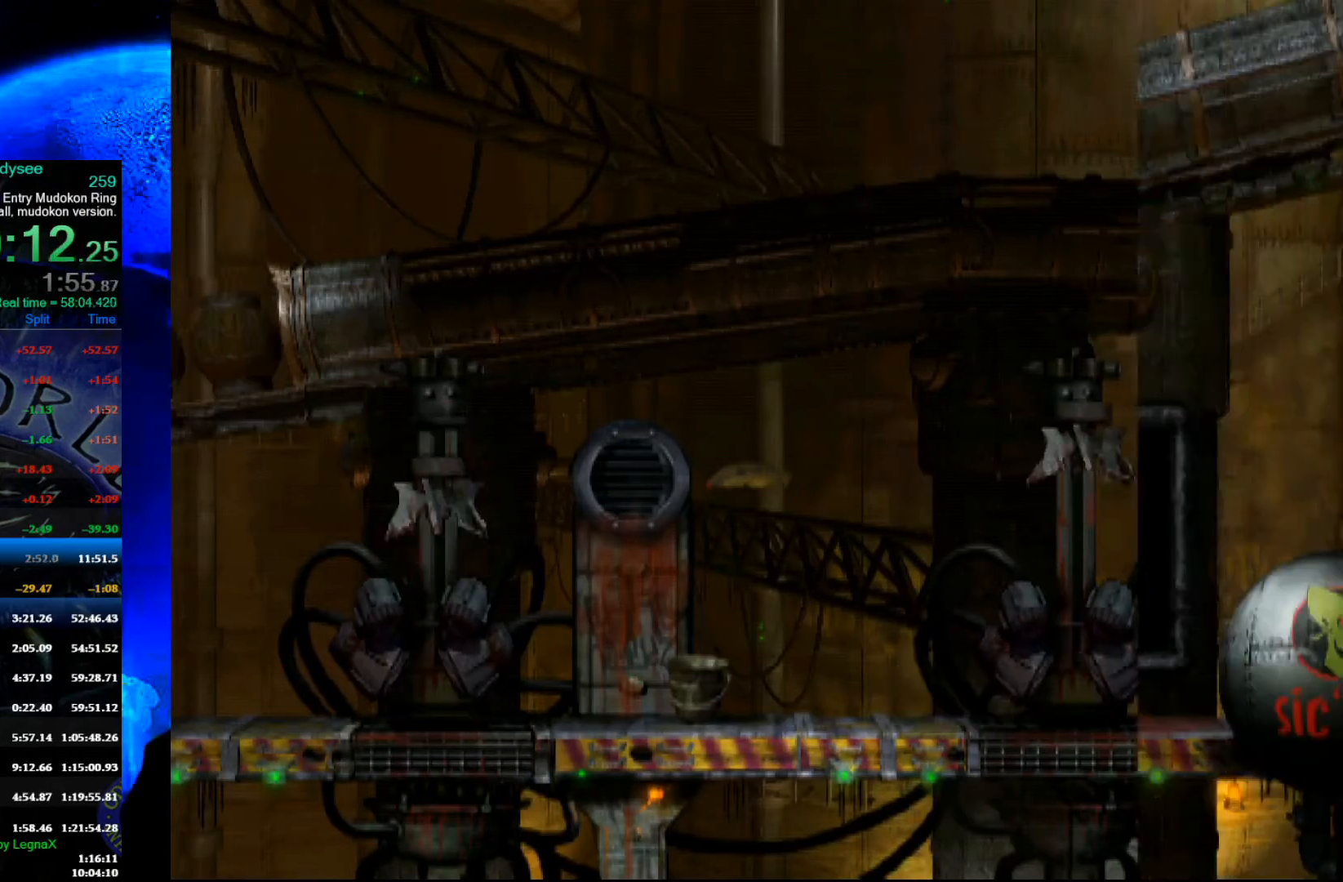
{"buttons": [], "left_stick": "right", "events": []}
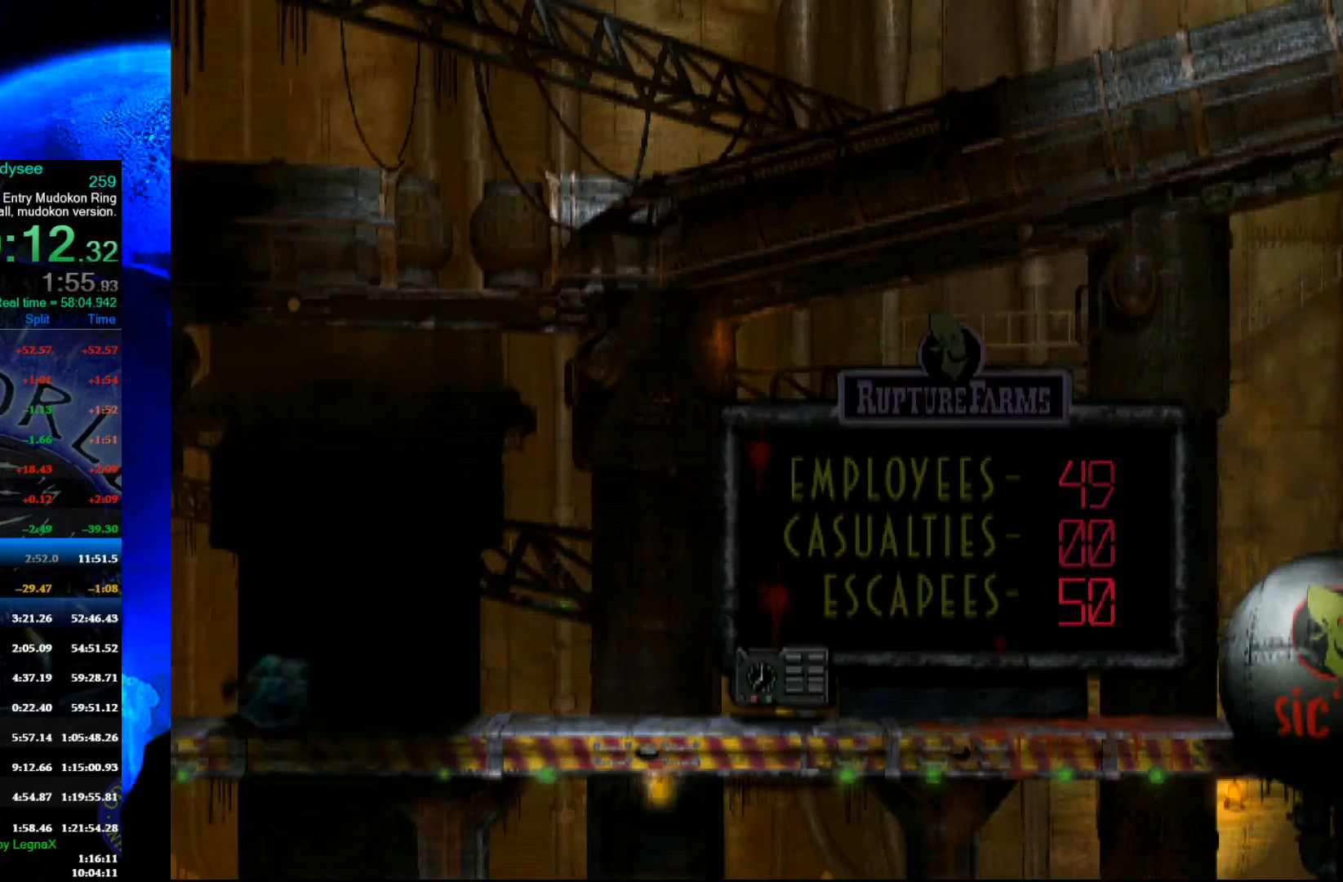
{"buttons": [], "left_stick": "right", "events": []}
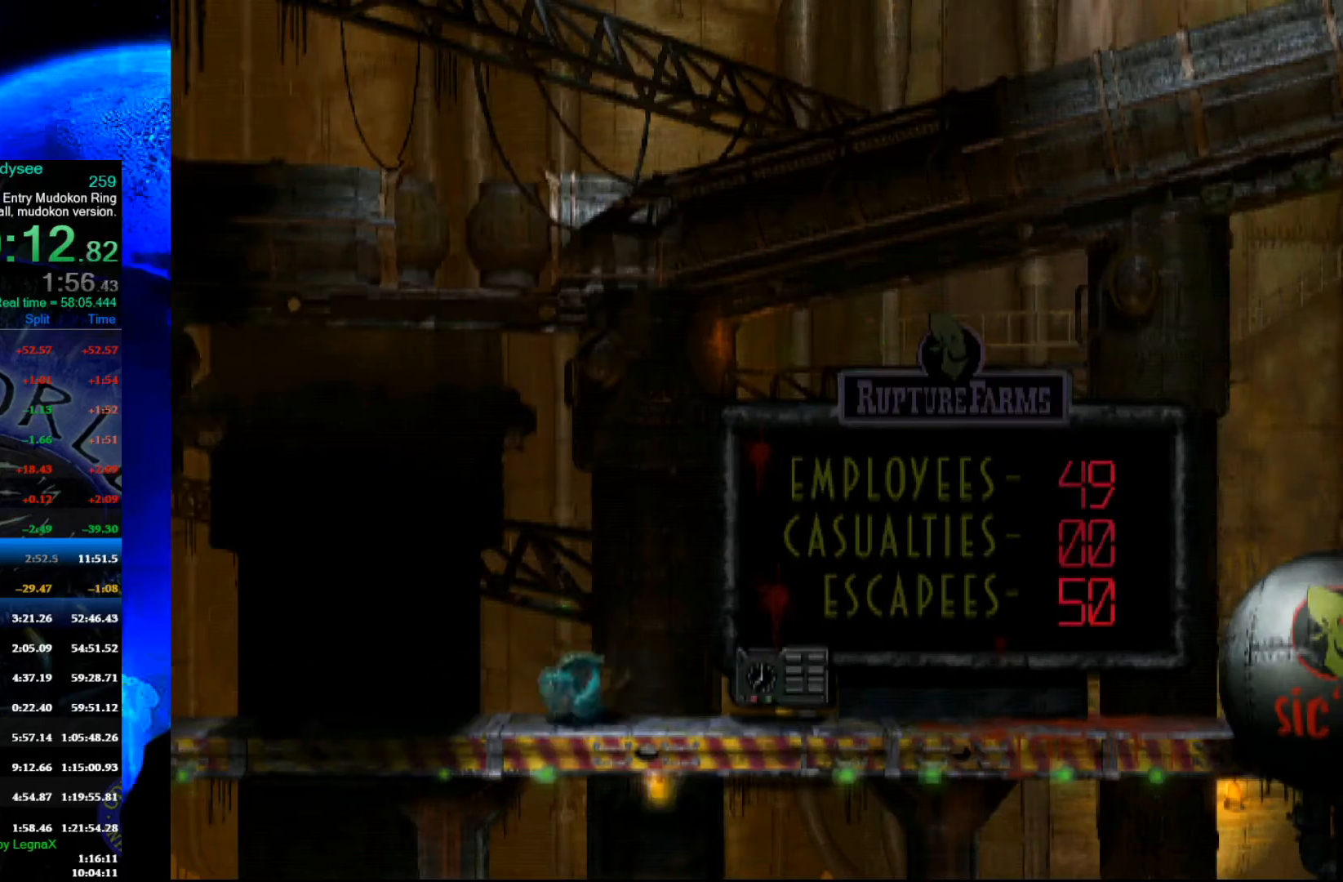
{"buttons": [], "left_stick": "right", "events": []}
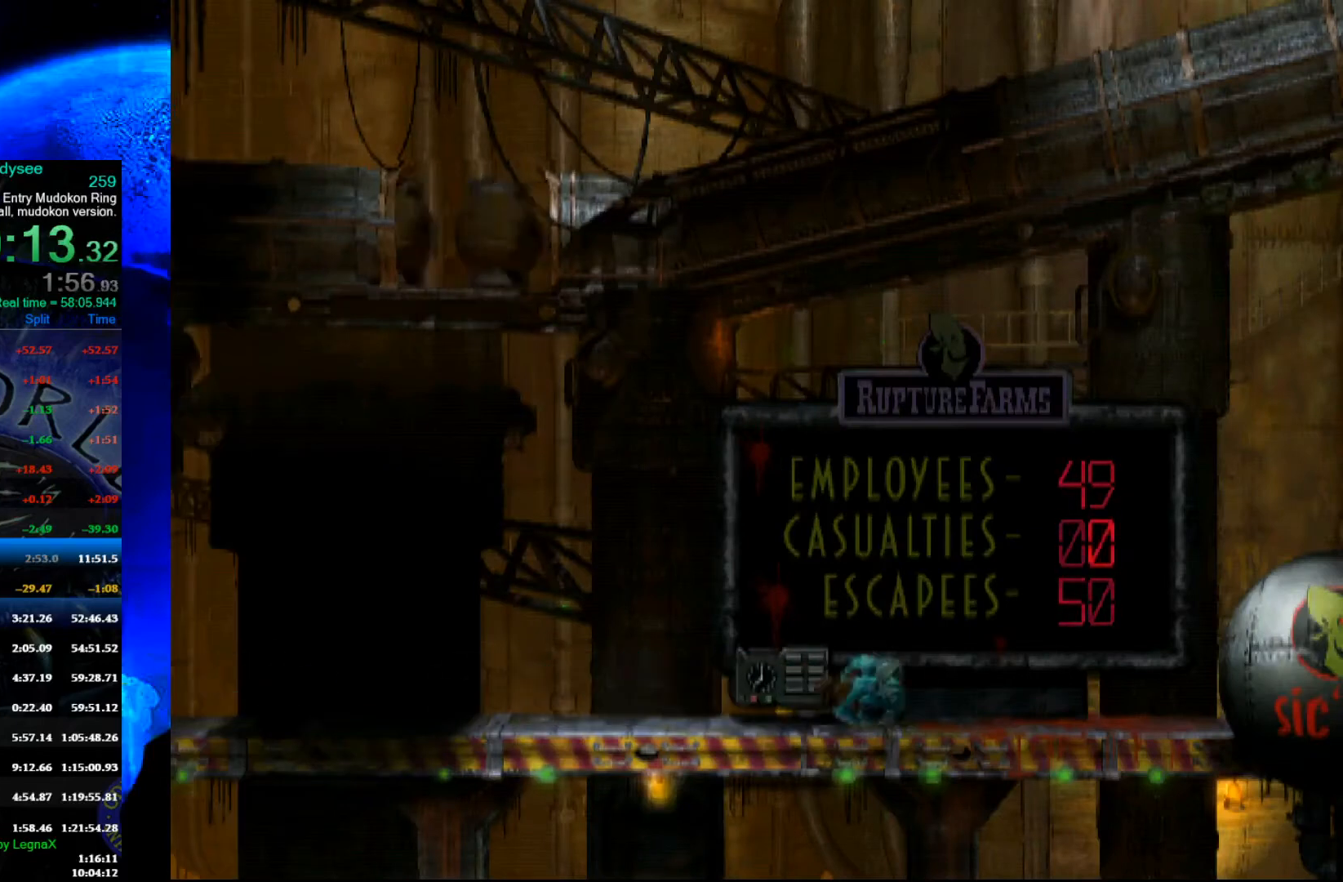
{"buttons": [], "left_stick": "right", "events": []}
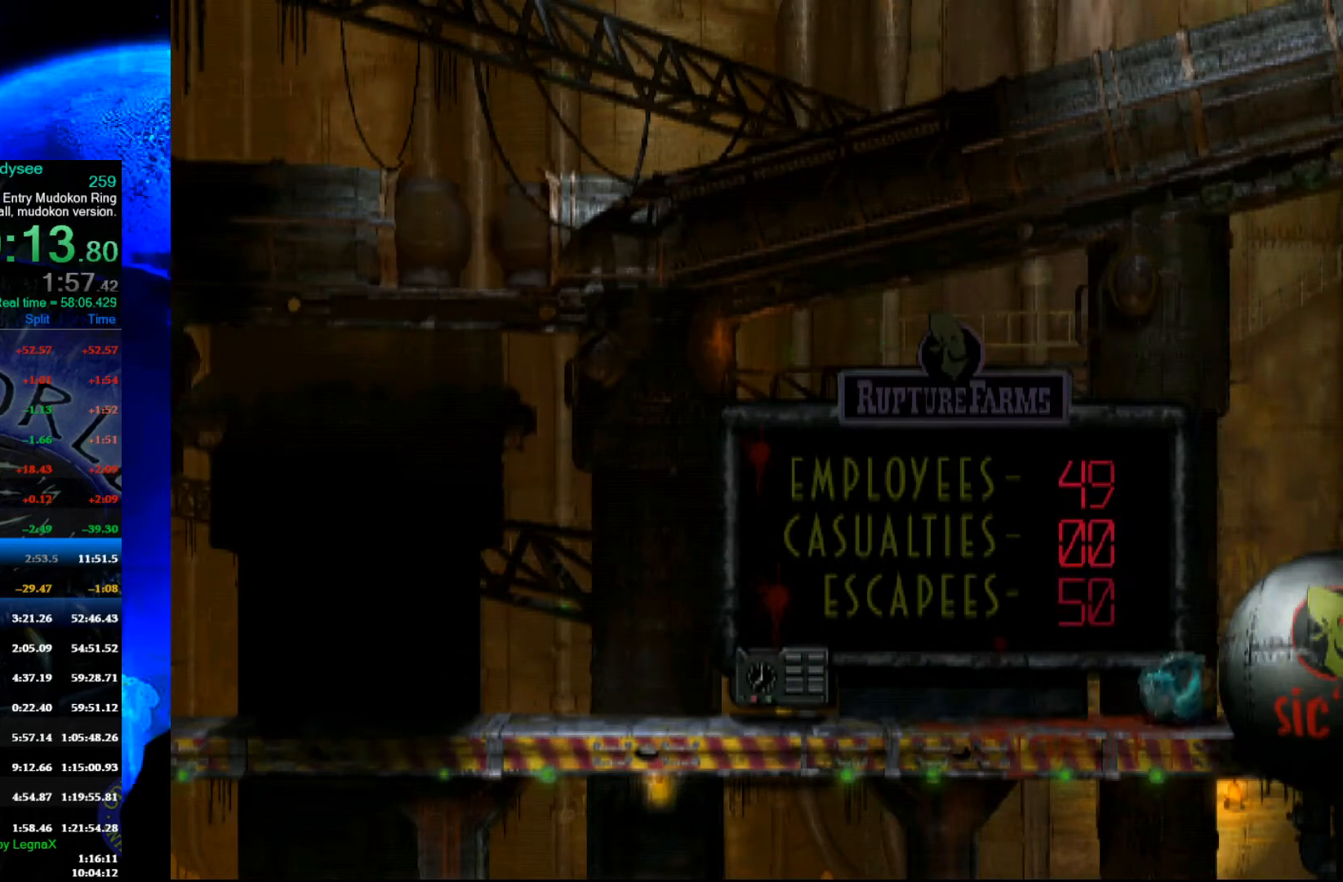
{"buttons": [], "left_stick": "center", "events": [[300, "left_stick", "center"]]}
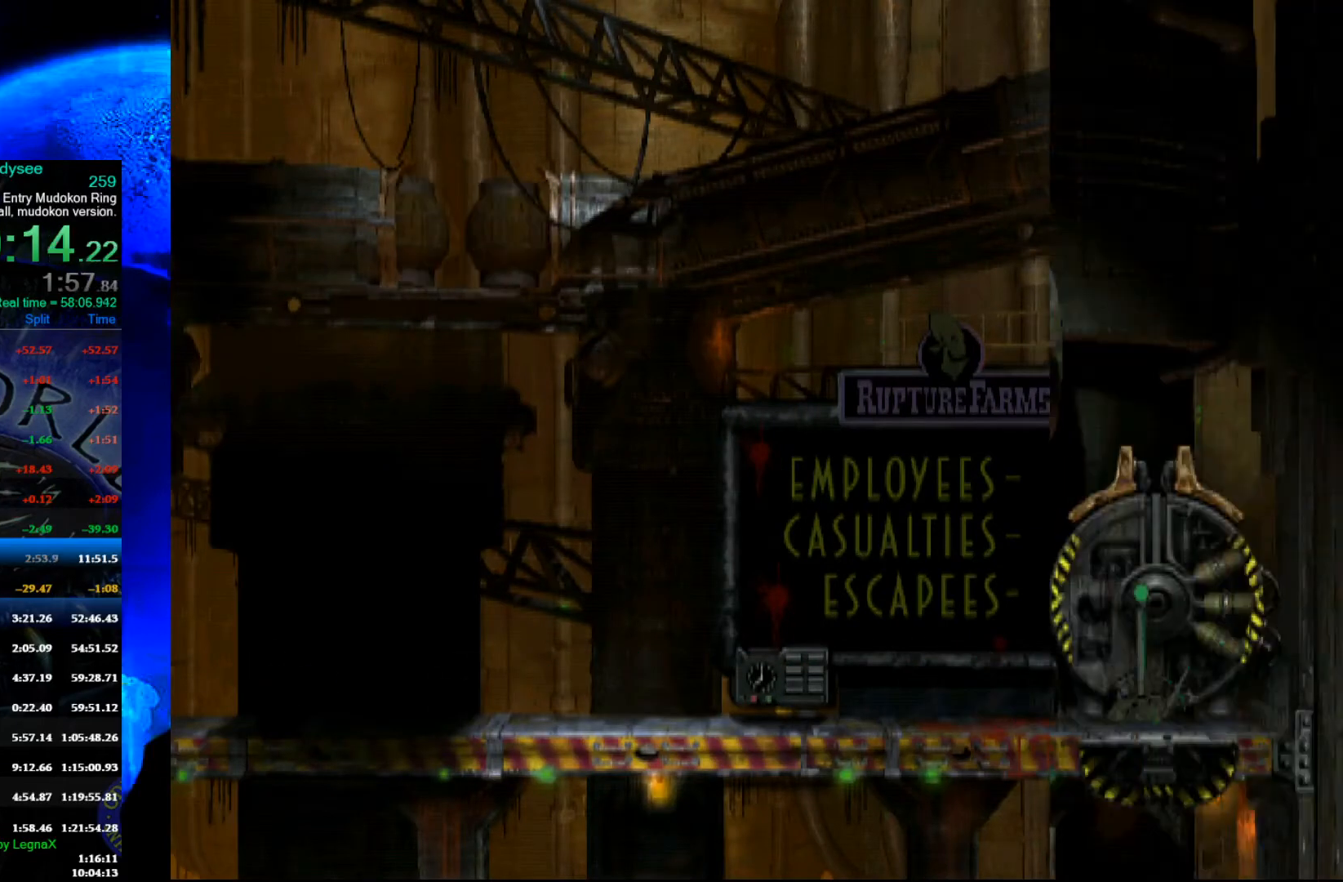
{"buttons": ["Y", "L1"], "left_stick": "center", "events": [[33, "L1", "down"], [467, "Y", "down"]]}
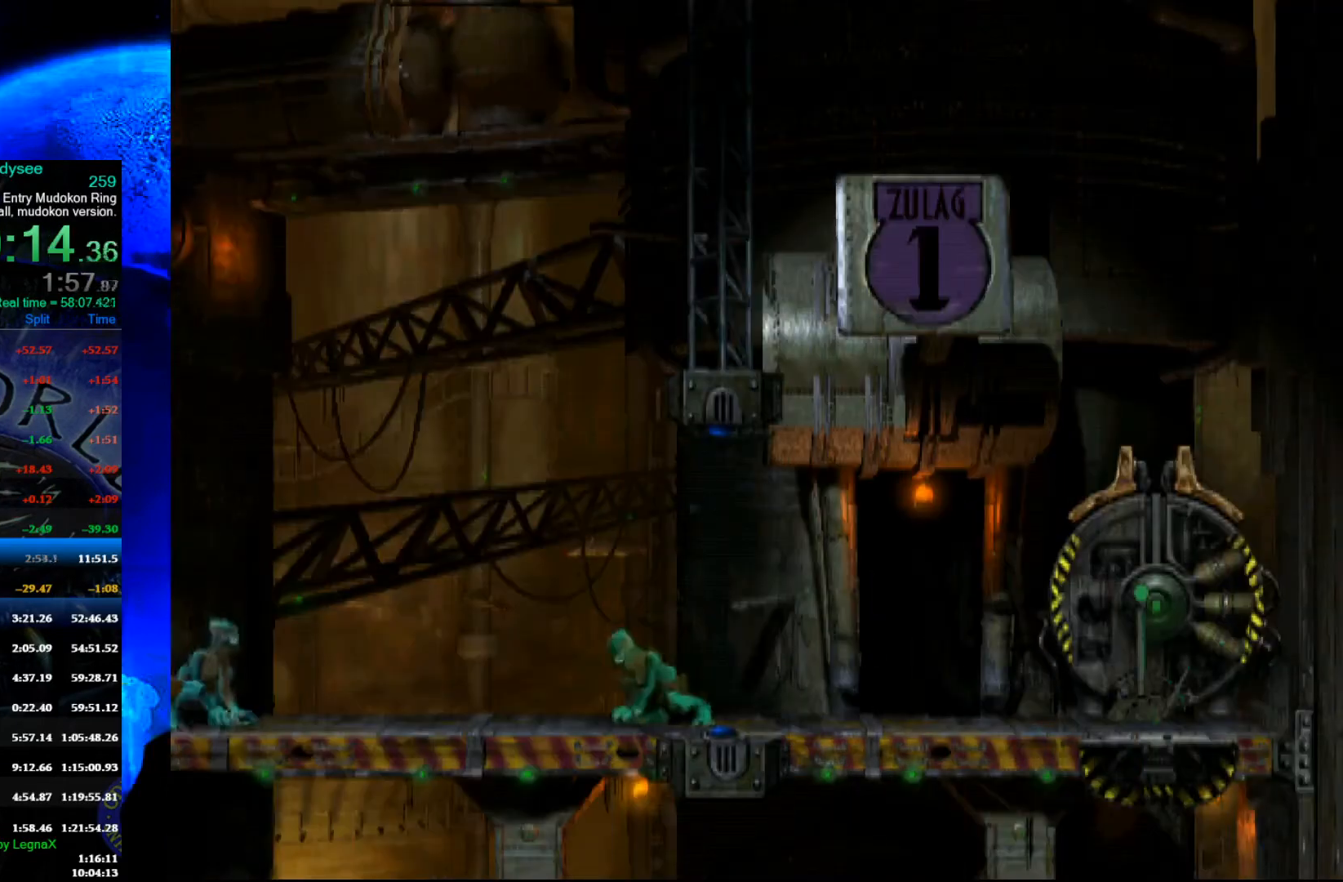
{"buttons": [], "left_stick": "left", "events": [[100, "L1", "up"], [100, "Y", "up"], [267, "left_stick", "left"]]}
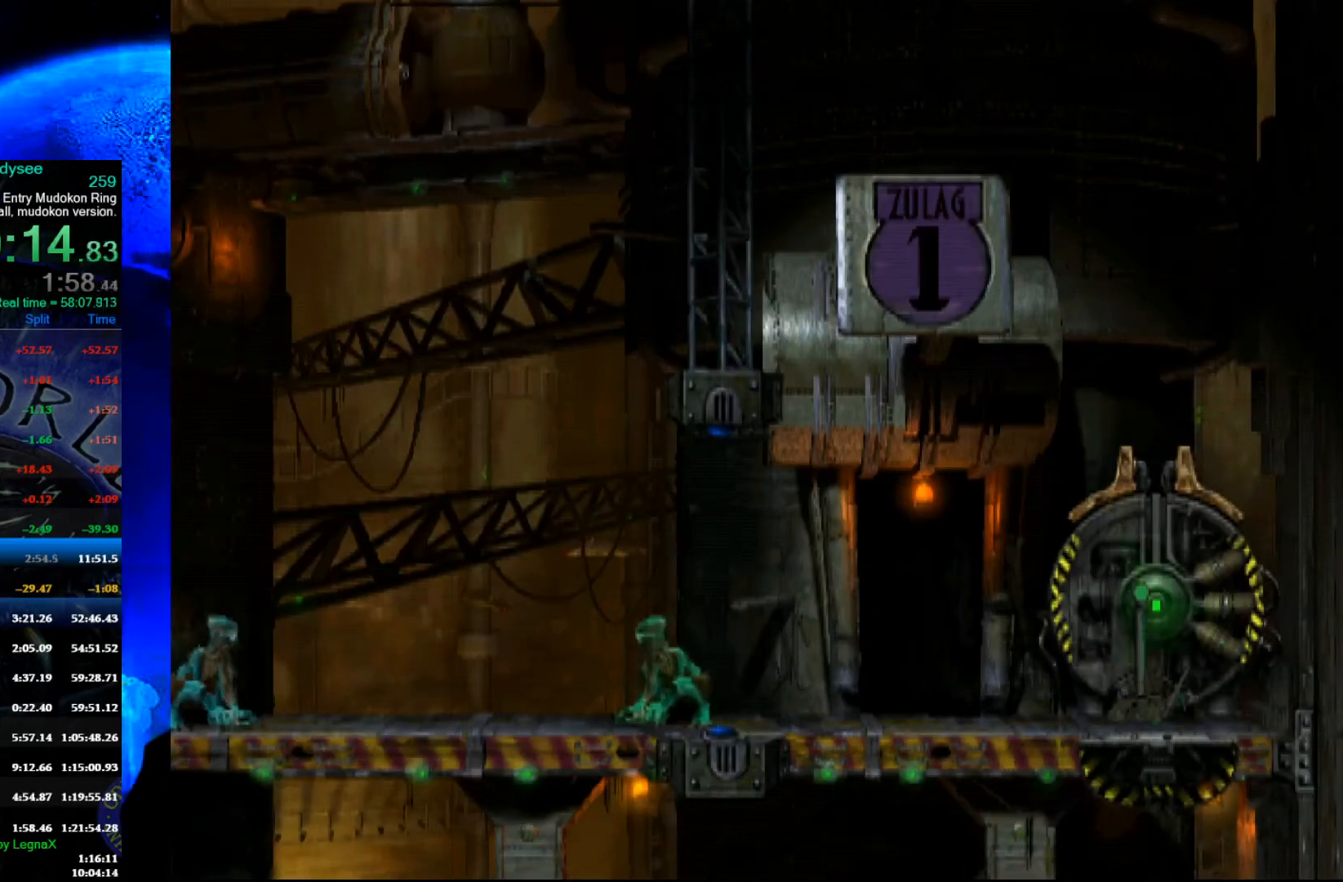
{"buttons": ["X", "L1"], "left_stick": "center", "events": [[133, "left_stick", "center"], [233, "L1", "down"], [400, "X", "down"]]}
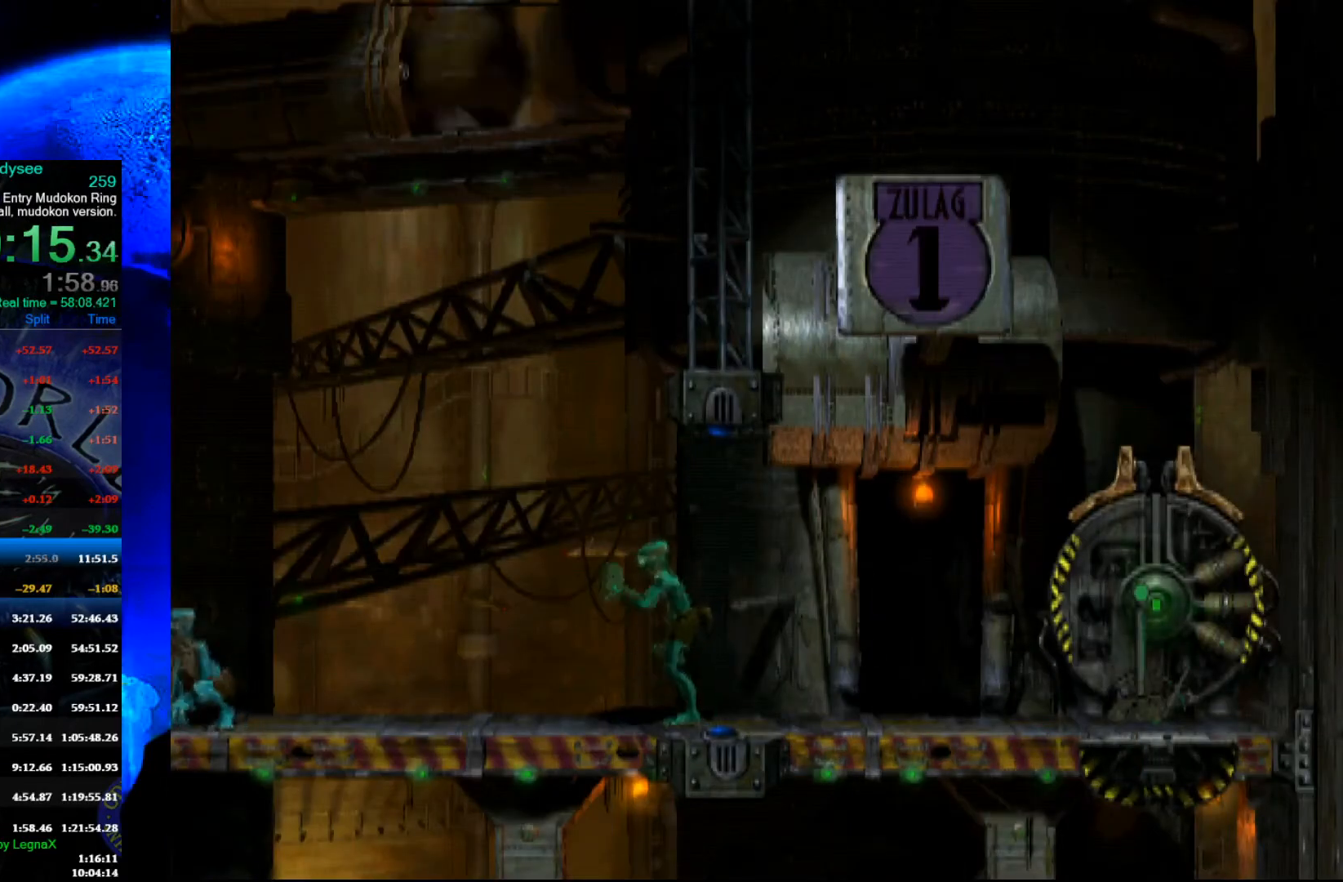
{"buttons": [], "left_stick": "left", "events": [[100, "L1", "up"], [100, "X", "up"], [267, "left_stick", "left"]]}
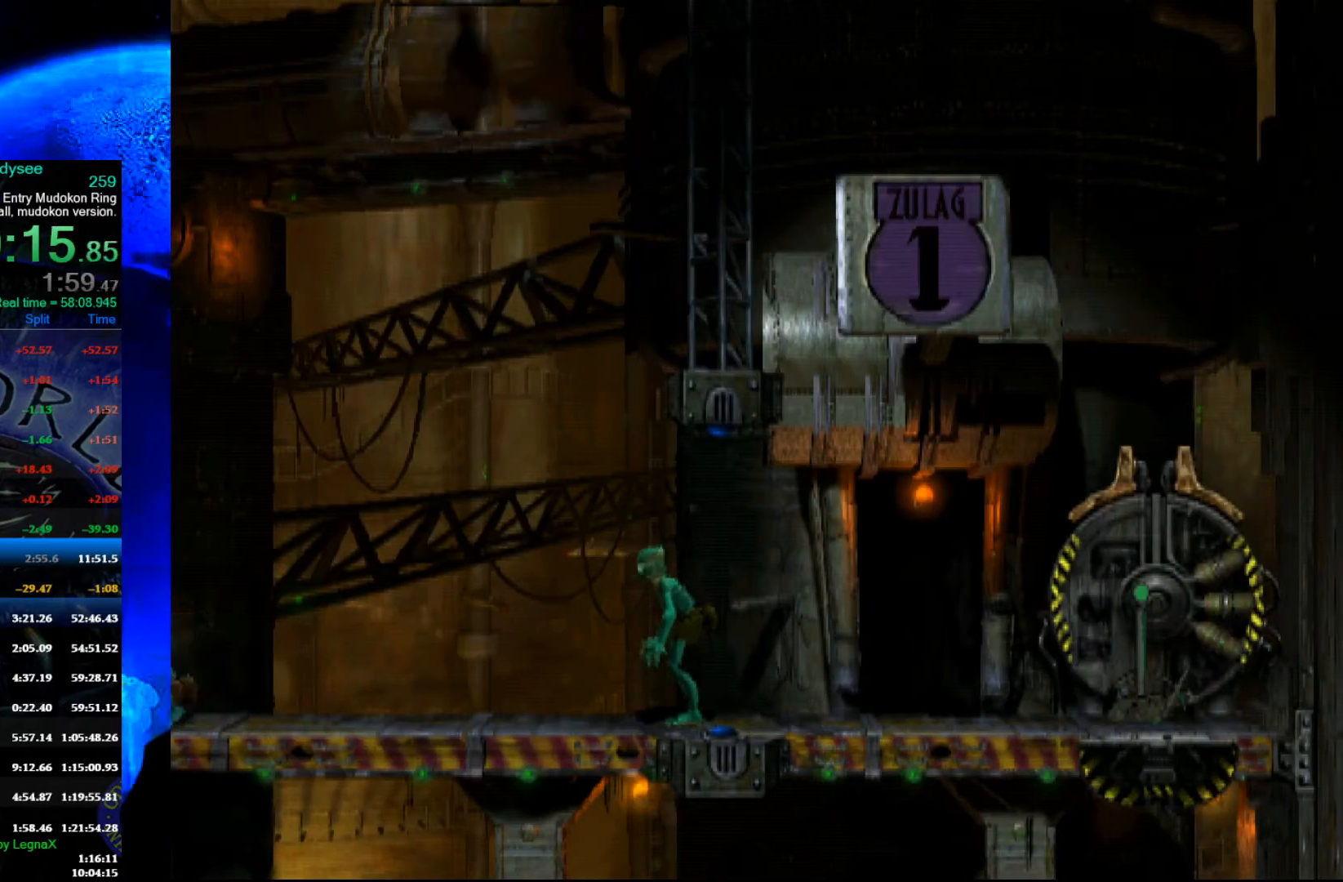
{"buttons": [], "left_stick": "left", "events": [[233, "L3", "down"], [433, "L3", "up"]]}
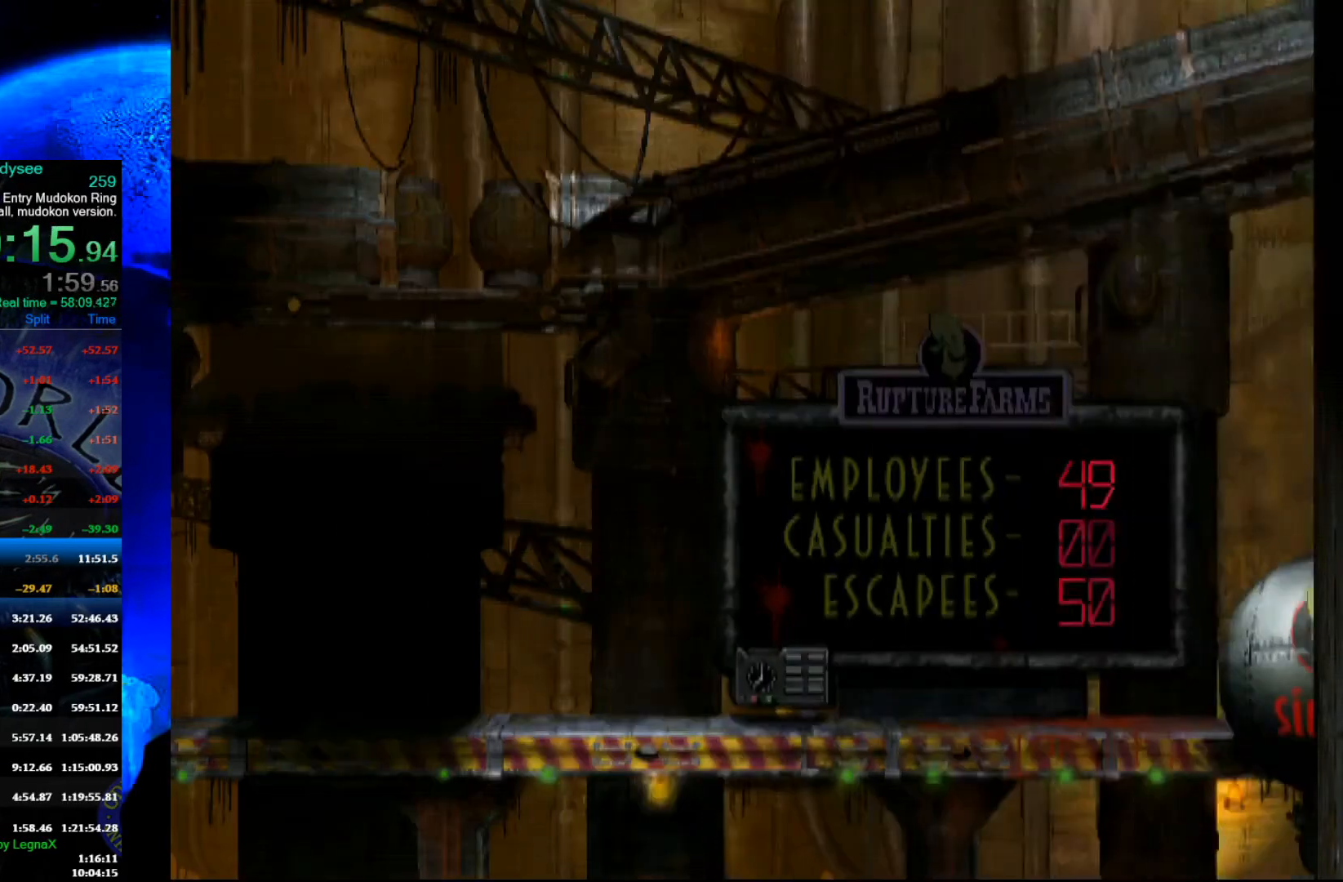
{"buttons": [], "left_stick": "left", "events": []}
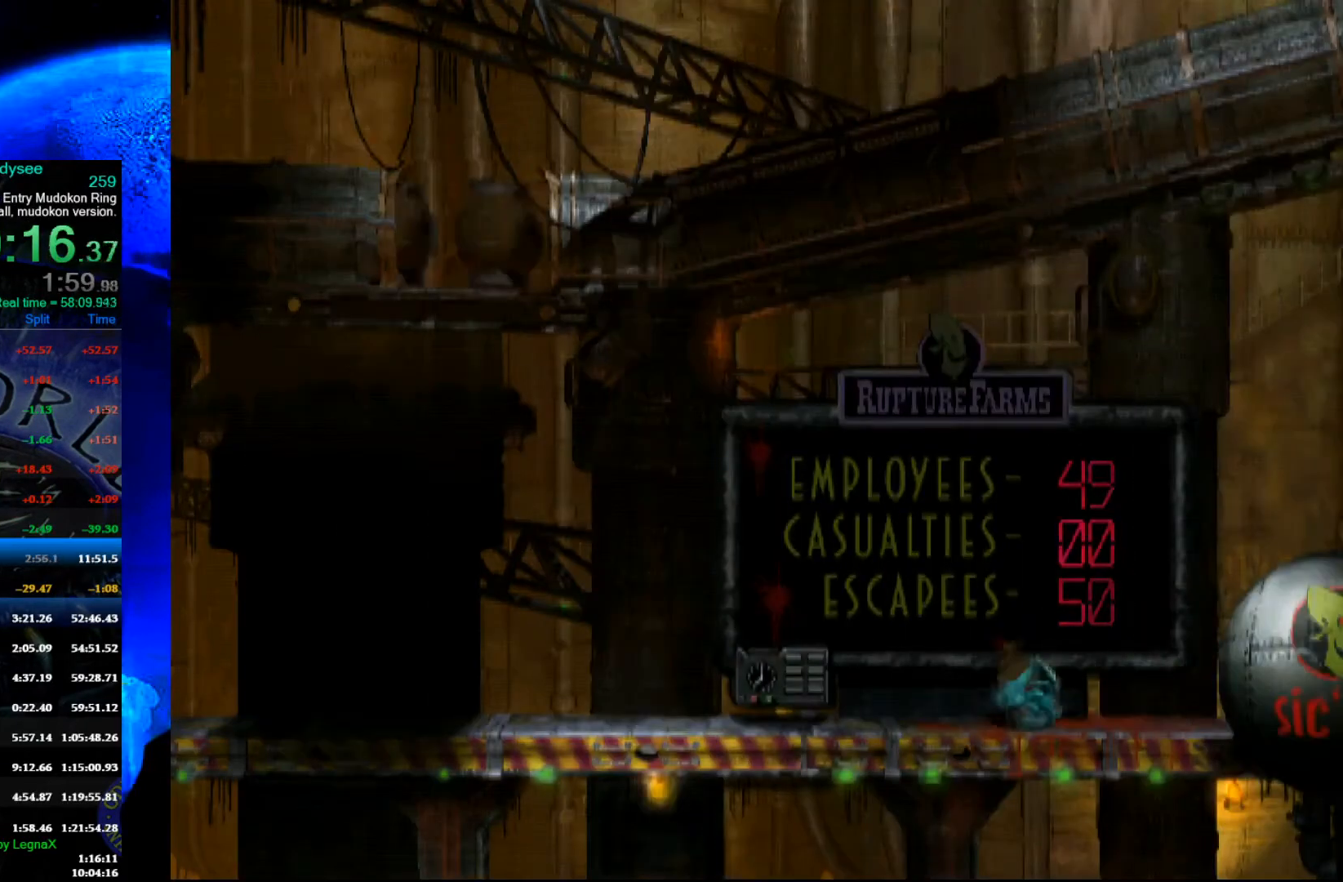
{"buttons": [], "left_stick": "left", "events": []}
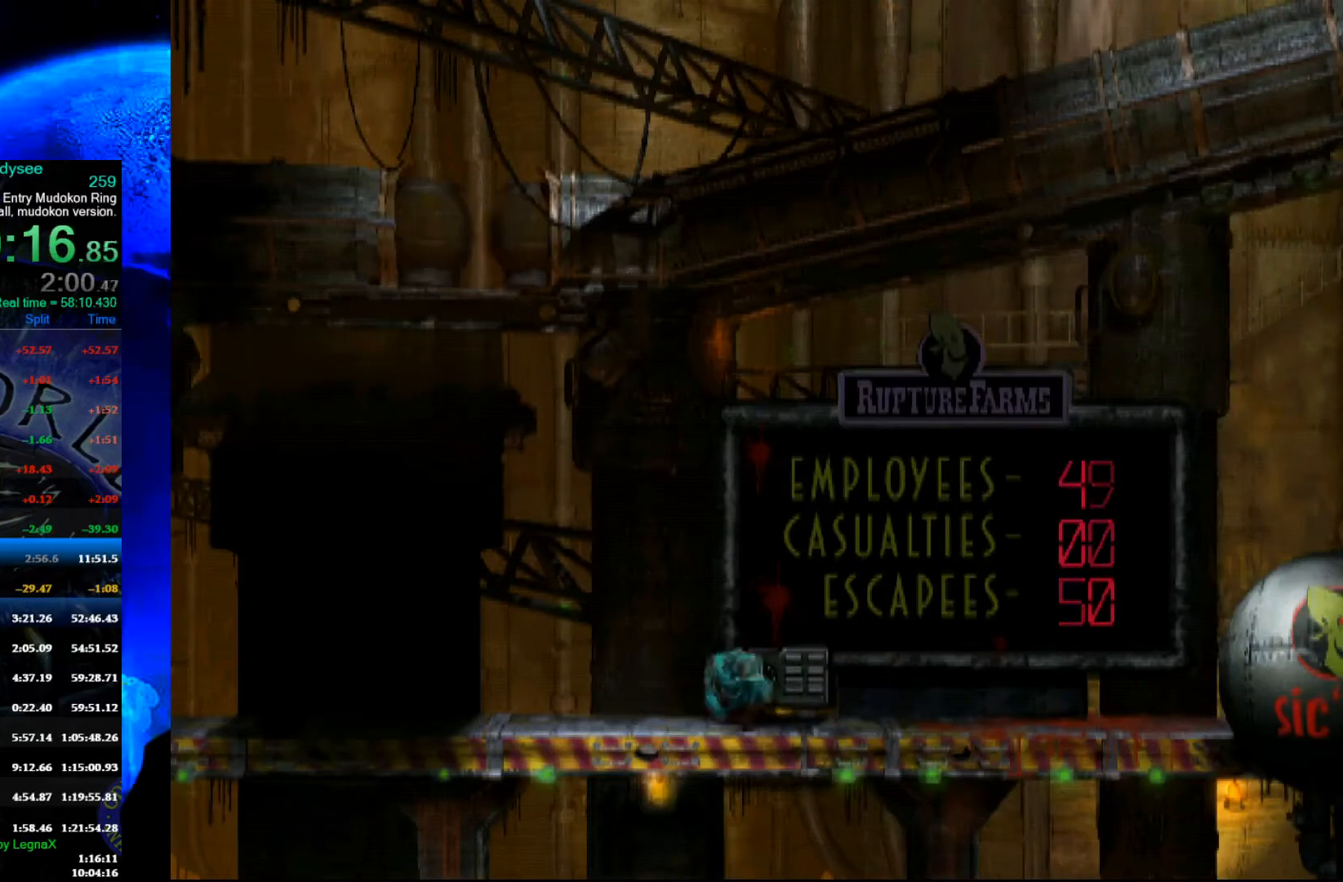
{"buttons": [], "left_stick": "left", "events": []}
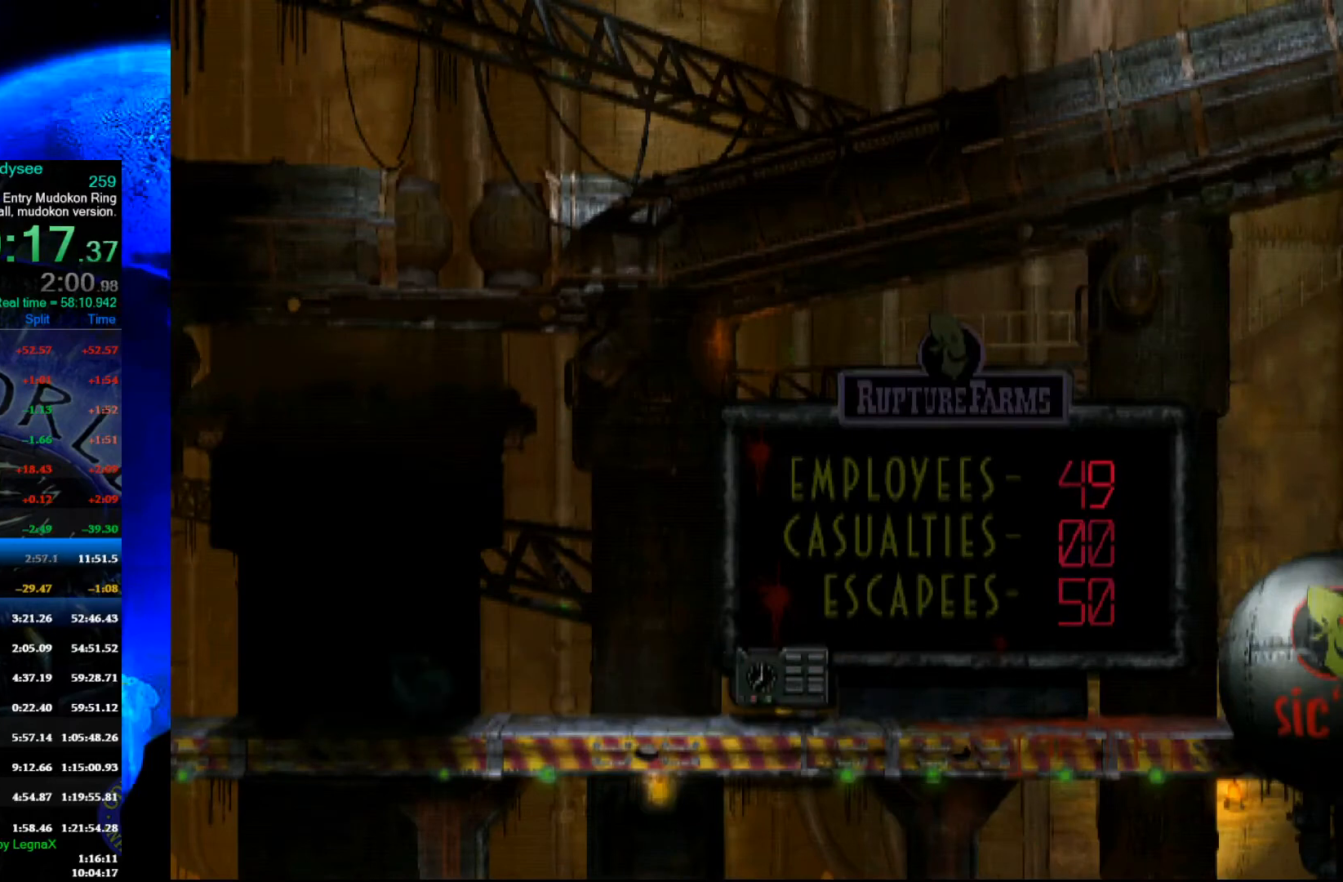
{"buttons": [], "left_stick": "left", "events": []}
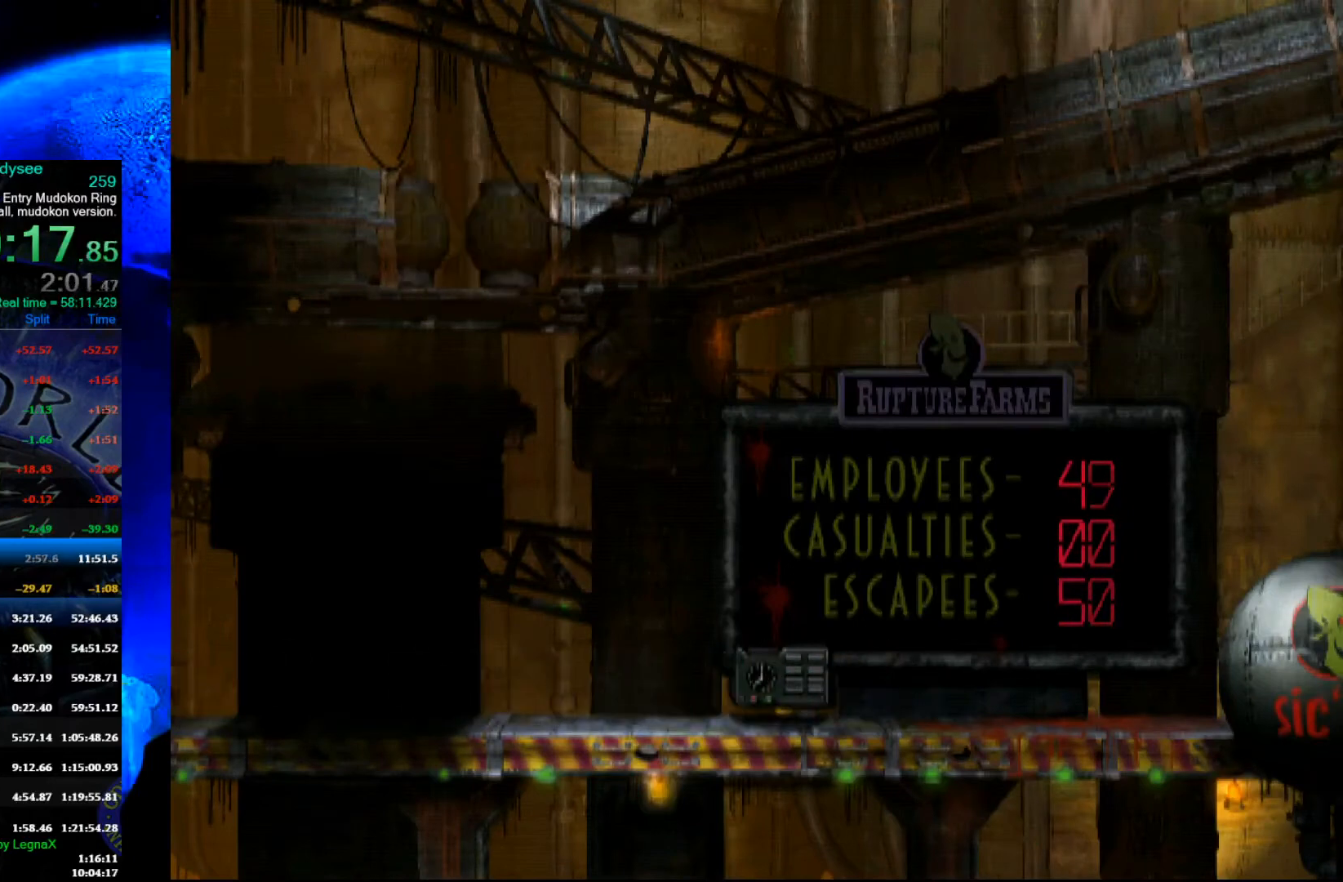
{"buttons": [], "left_stick": "center", "events": [[300, "left_stick", "center"]]}
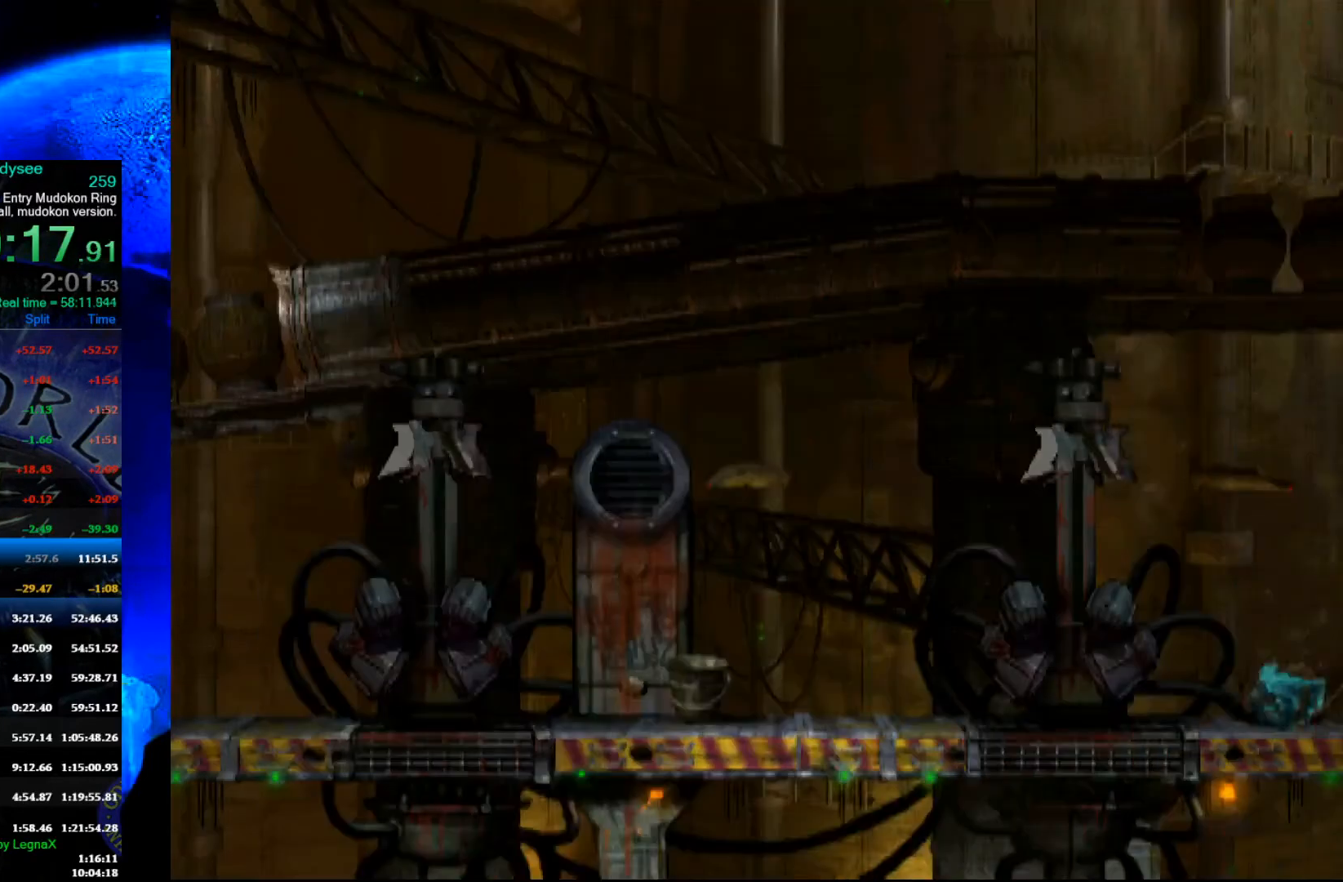
{"buttons": [], "left_stick": "left", "events": [[367, "left_stick", "left"]]}
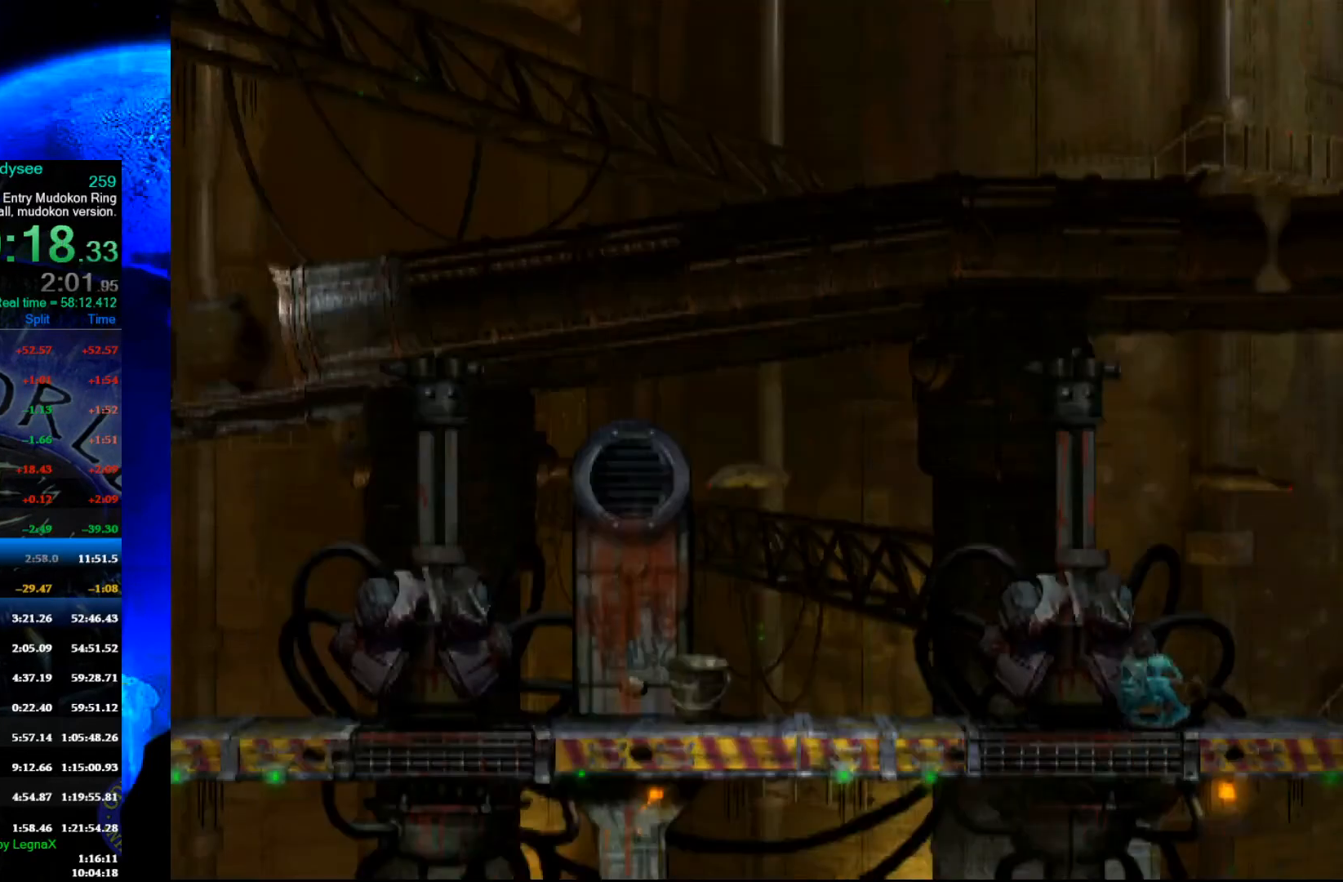
{"buttons": [], "left_stick": "left", "events": []}
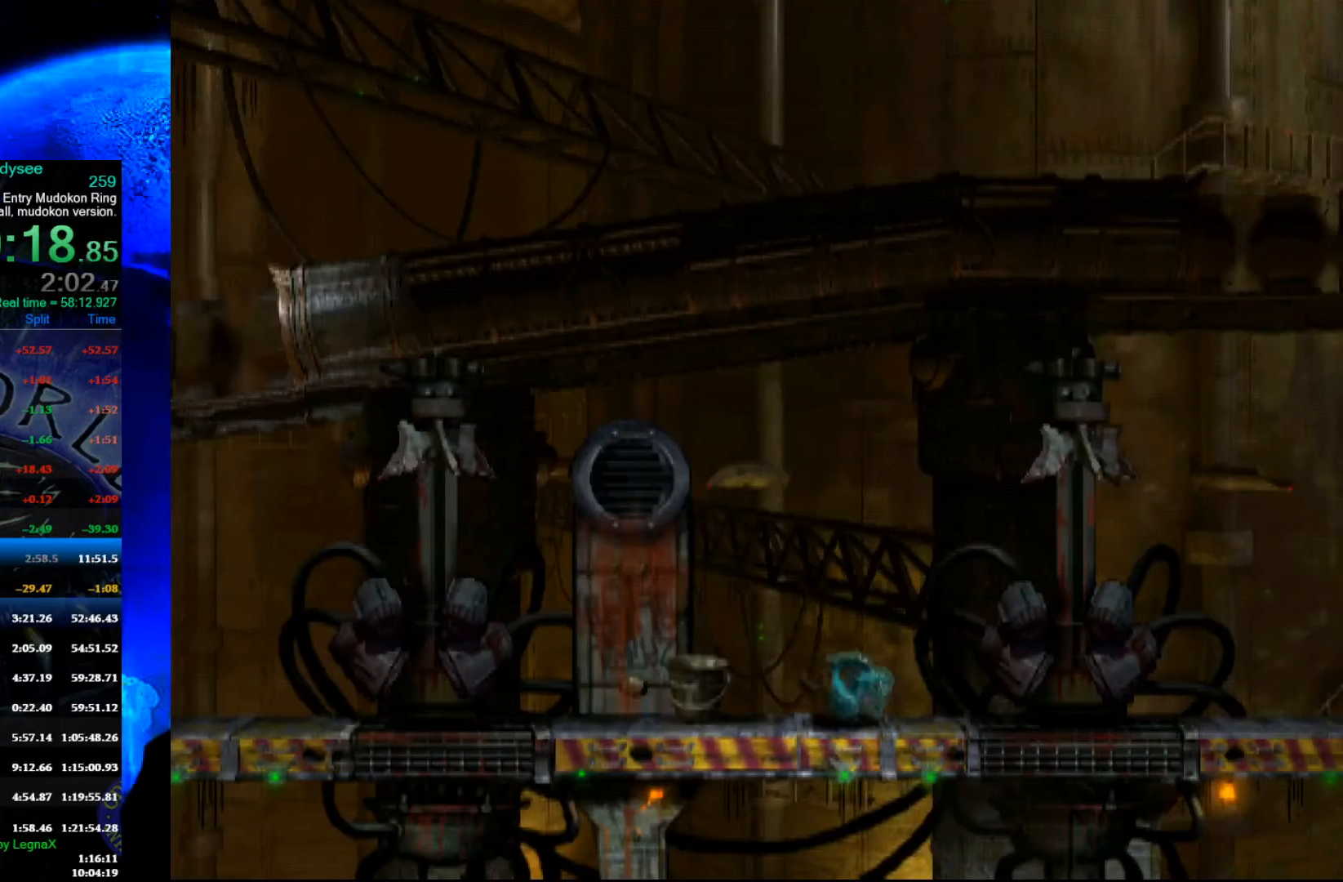
{"buttons": [], "left_stick": "center", "events": [[367, "left_stick", "center"]]}
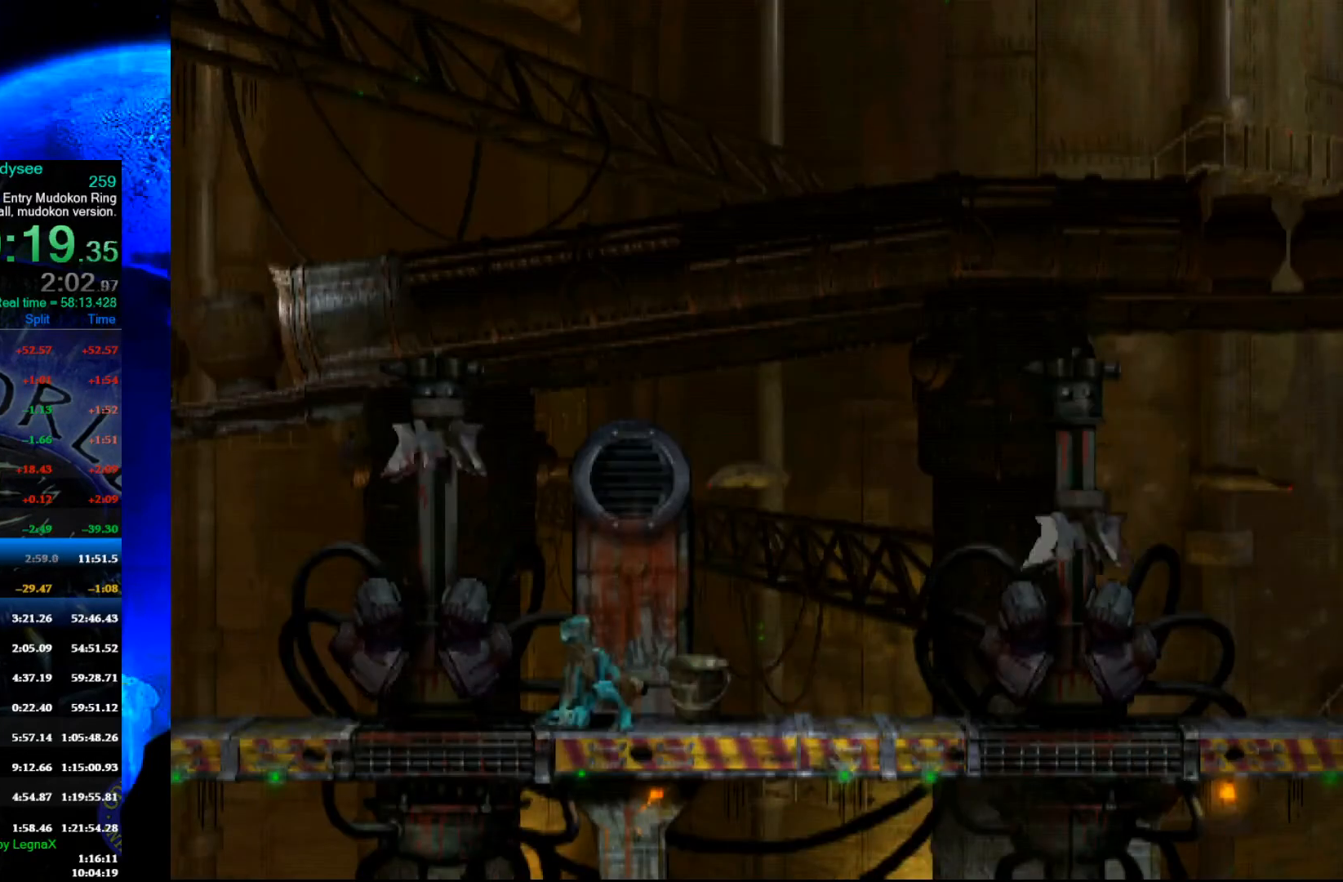
{"buttons": [], "left_stick": "center", "events": []}
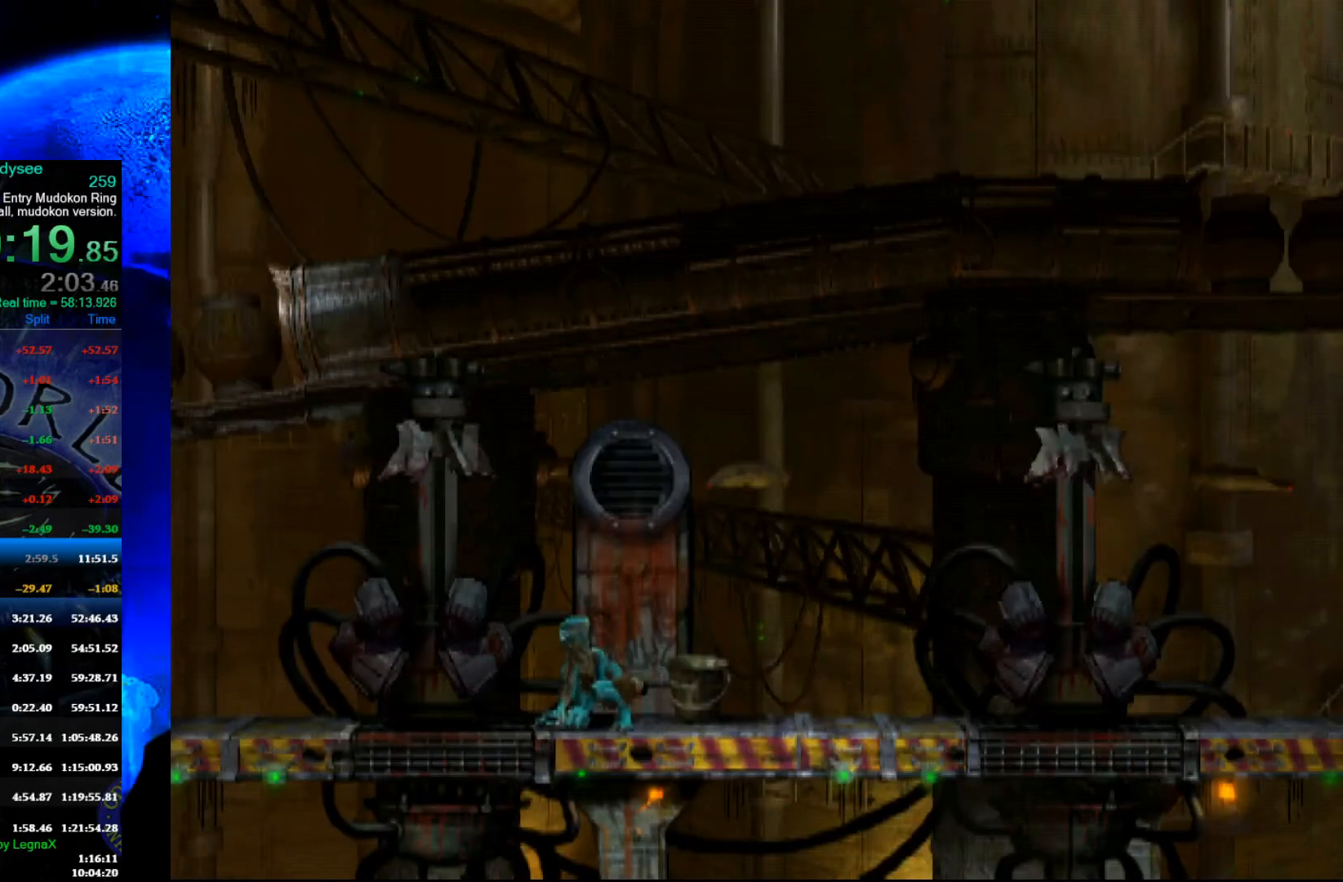
{"buttons": [], "left_stick": "center", "events": []}